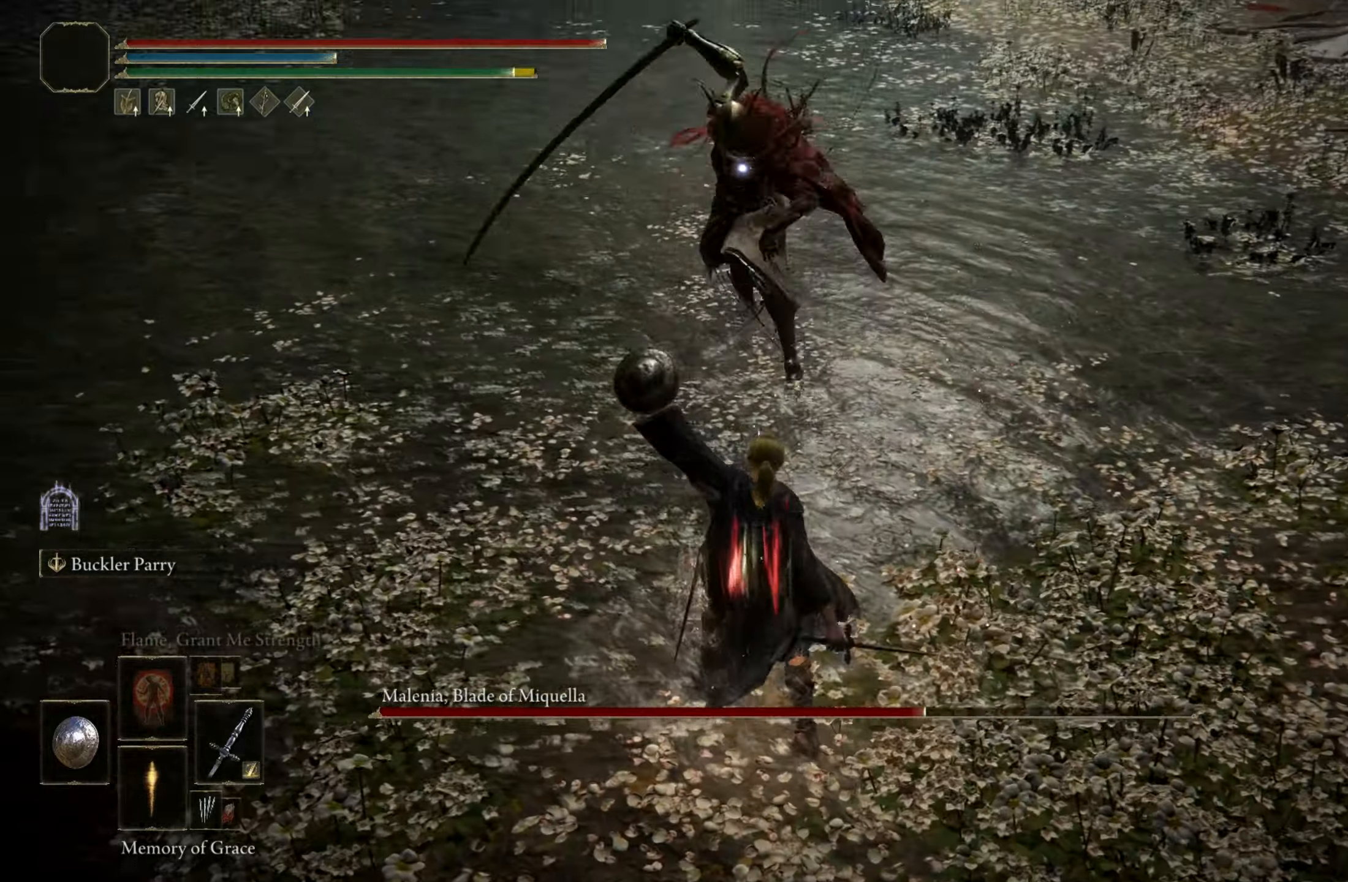
Gameplay with keyboard and mouse; each line is a JSON object with the keys and mouse buttons held at the frame after it. "events" lists presses ("down") and releases ("up") of "1", "2", "3", "4", "5", "a", "alt", "c", "caps_lock", "ctrl", "d", "e", "f", "g", "q", "r", "s", "shift", "space", "t", "tab", "v", "w", "x", "z", "mouse_left", "mouse_wheel" and "mouse_right" between this image and that frame as [ms after this image, input, new state], when the widget could be followed in between. "mouse_left", "mouse_wheel", "mouse_right" = the "left", "wheel", "right" buttons of the "mouse" list. No other keys are recorded. "wheel" means that the mouse wheel is clicked or scrolled. Mouse movement is not recorded.
{"keys": ["w"], "mouse": [], "events": [[400, "w", "down"]]}
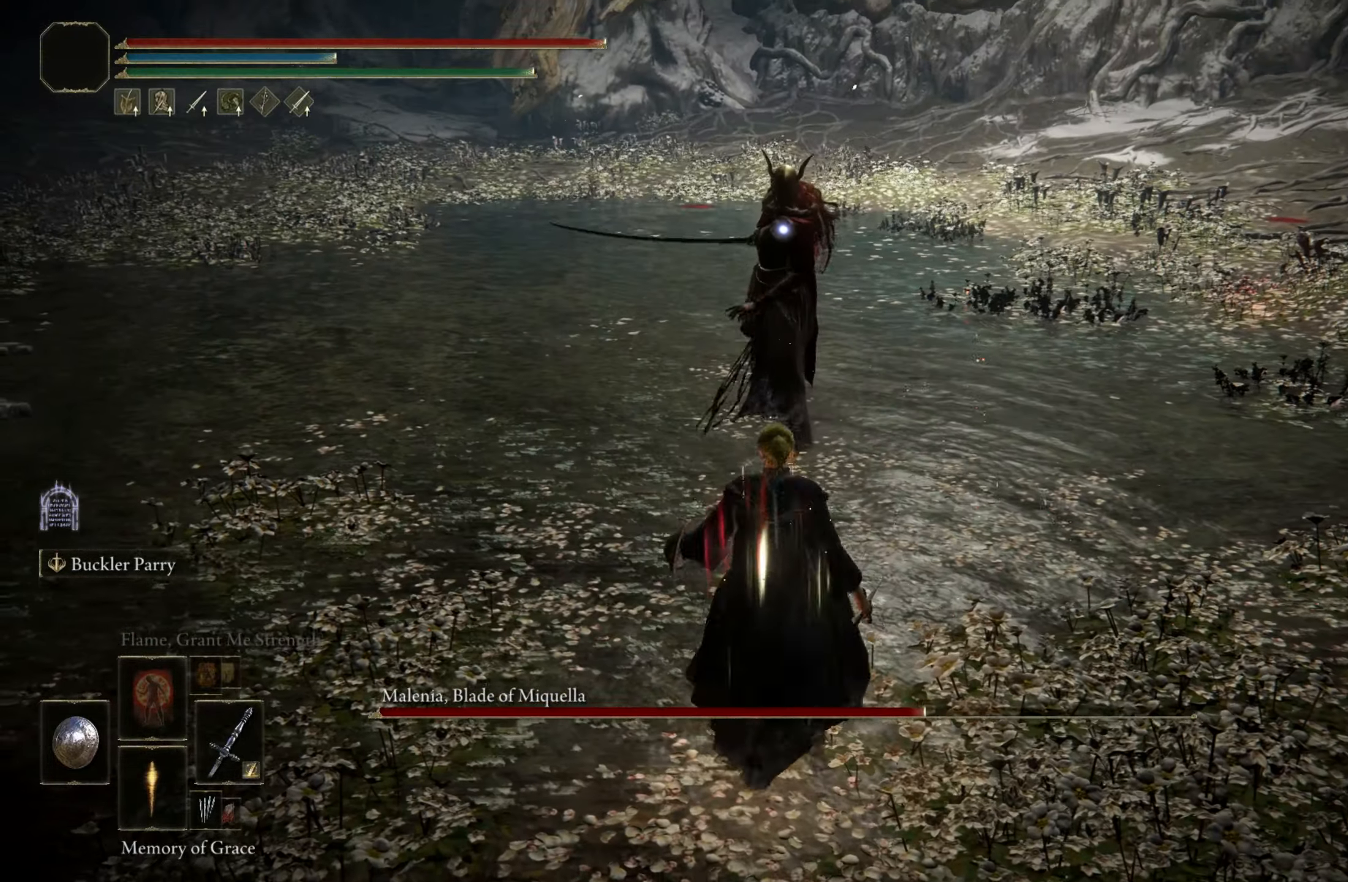
{"keys": ["w"], "mouse": [], "events": []}
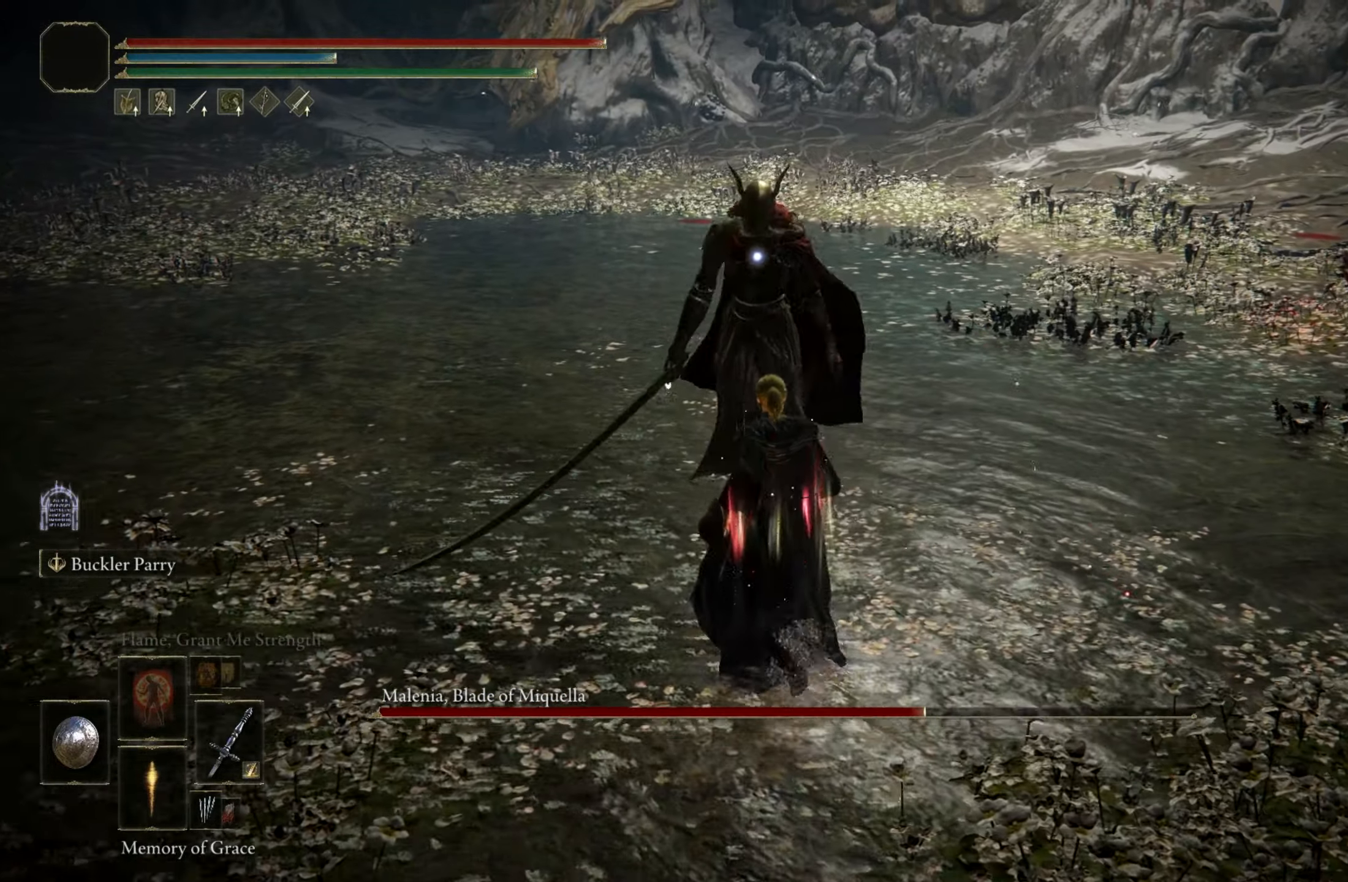
{"keys": [], "mouse": [], "events": [[200, "w", "up"]]}
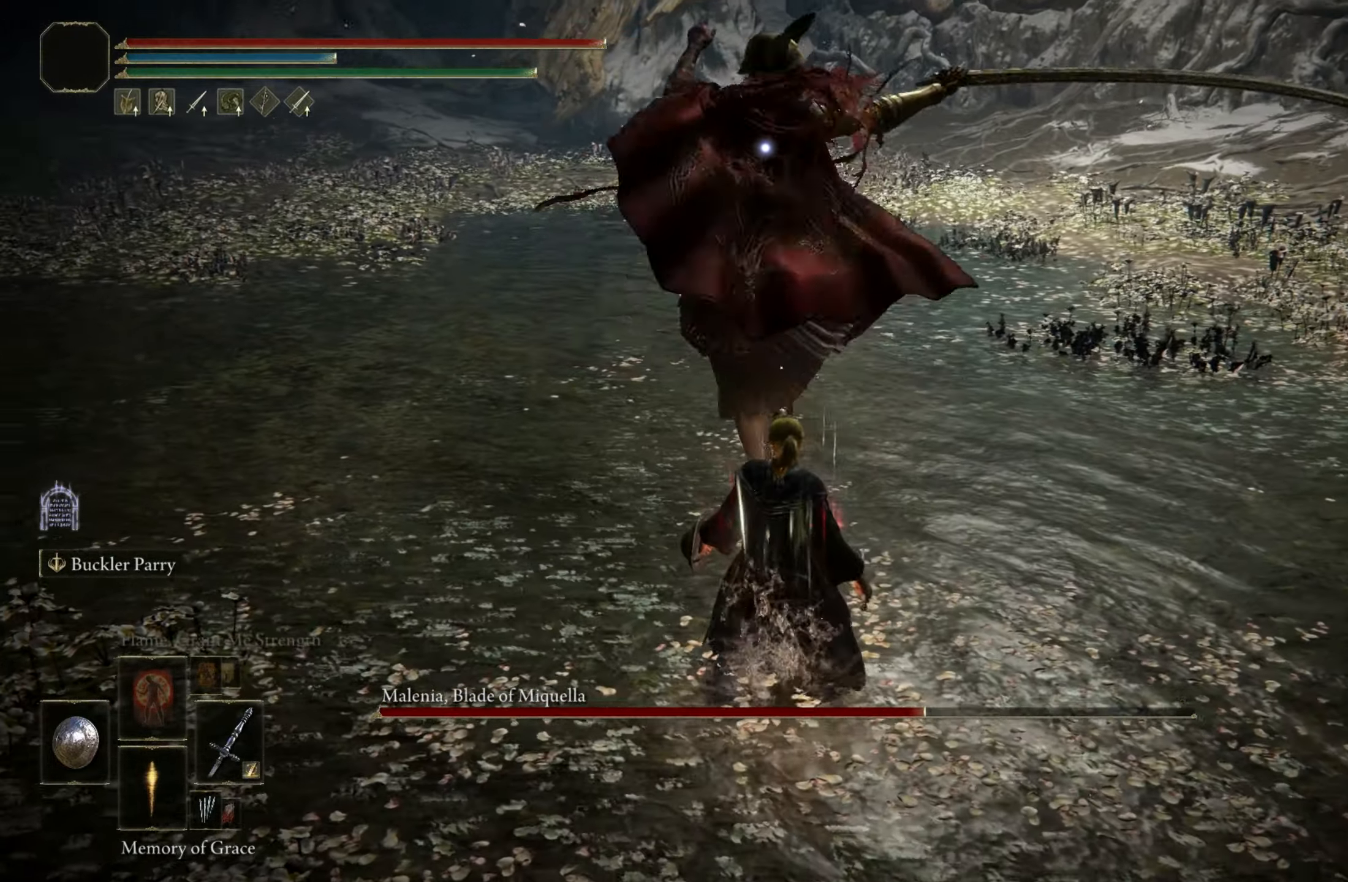
{"keys": ["shift"], "mouse": [], "events": [[267, "mouse_right", "down"], [267, "shift", "down"], [400, "mouse_right", "up"]]}
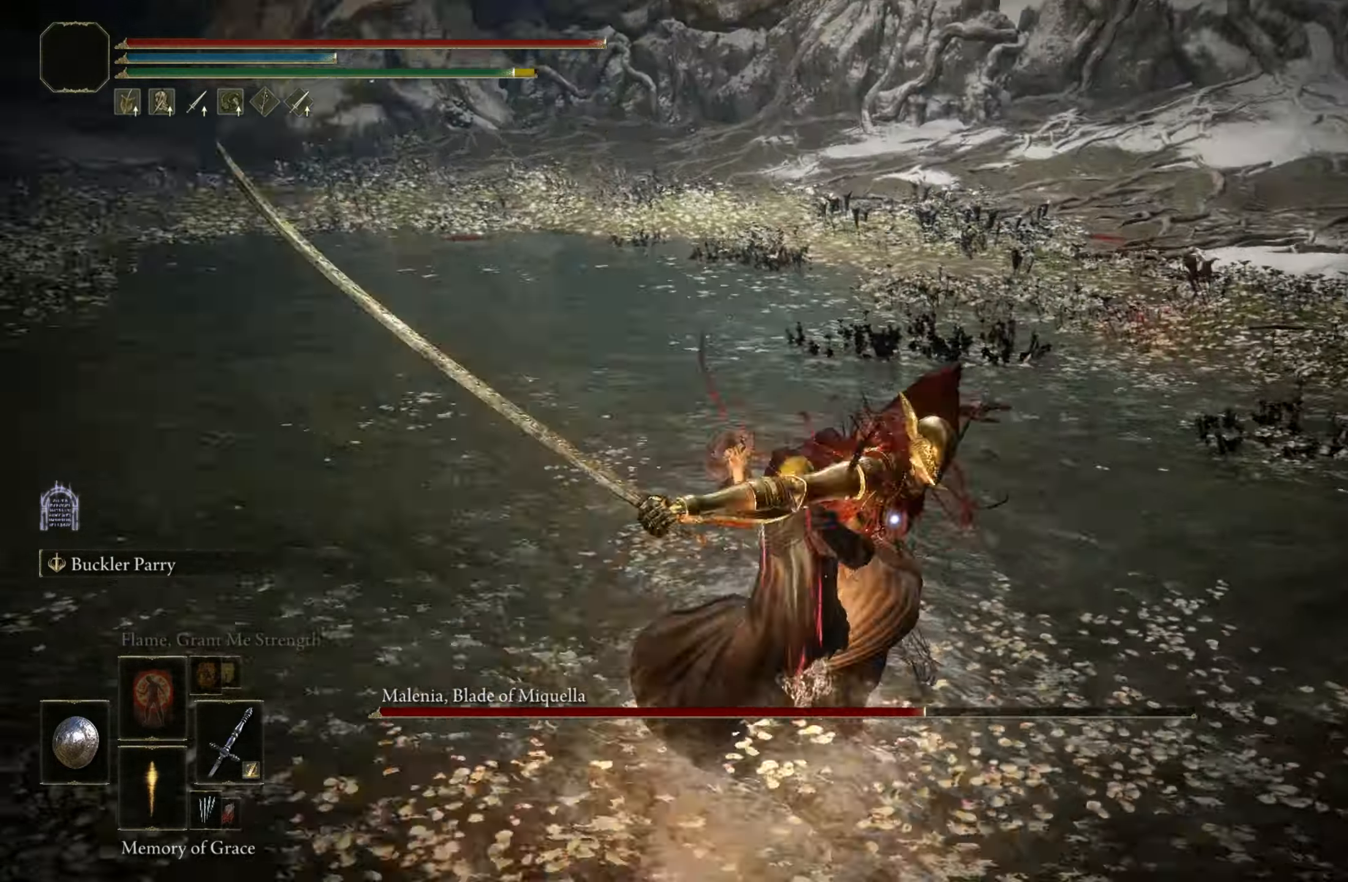
{"keys": [], "mouse": [], "events": [[333, "shift", "up"]]}
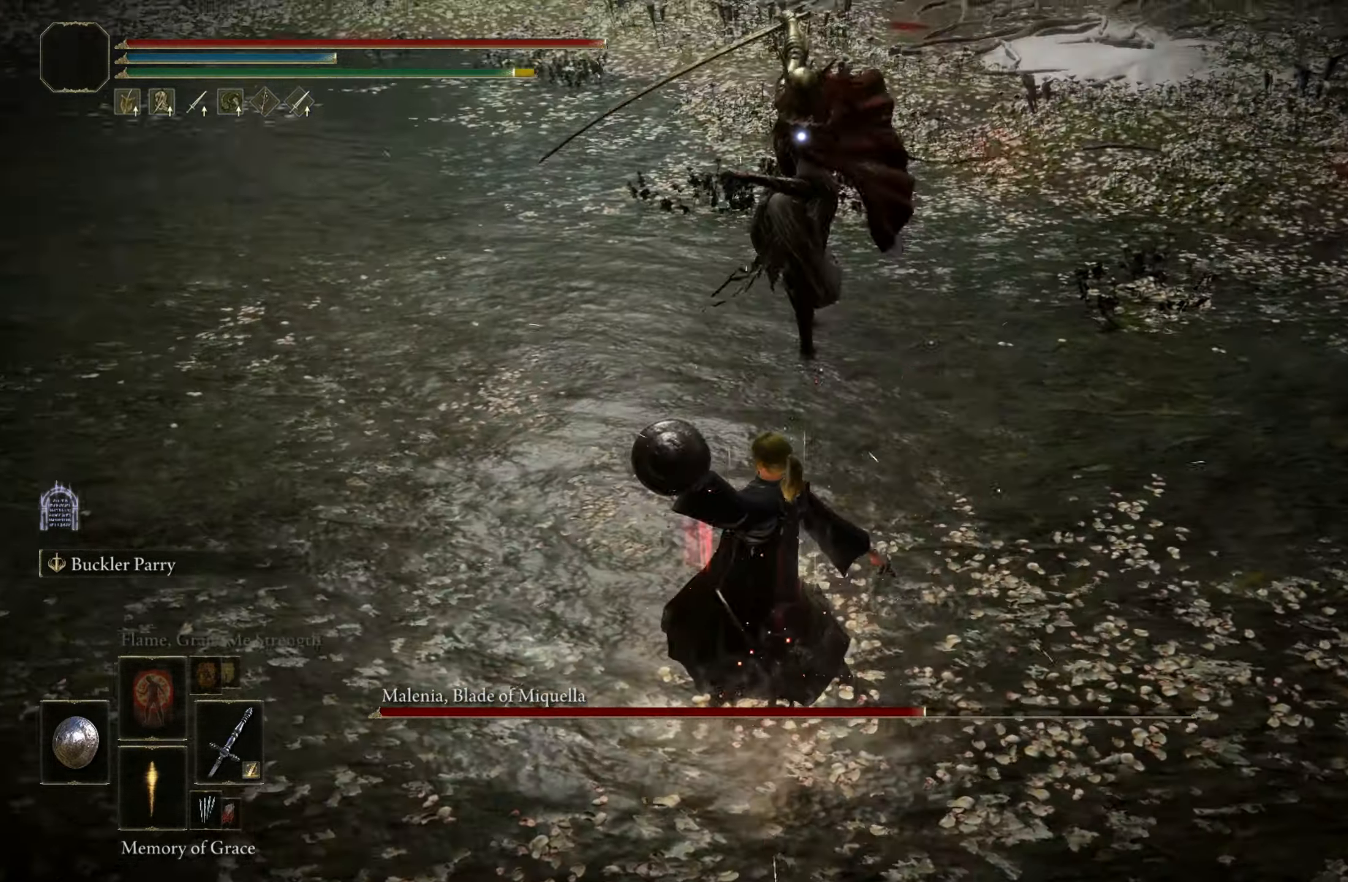
{"keys": ["w"], "mouse": [], "events": [[383, "w", "down"]]}
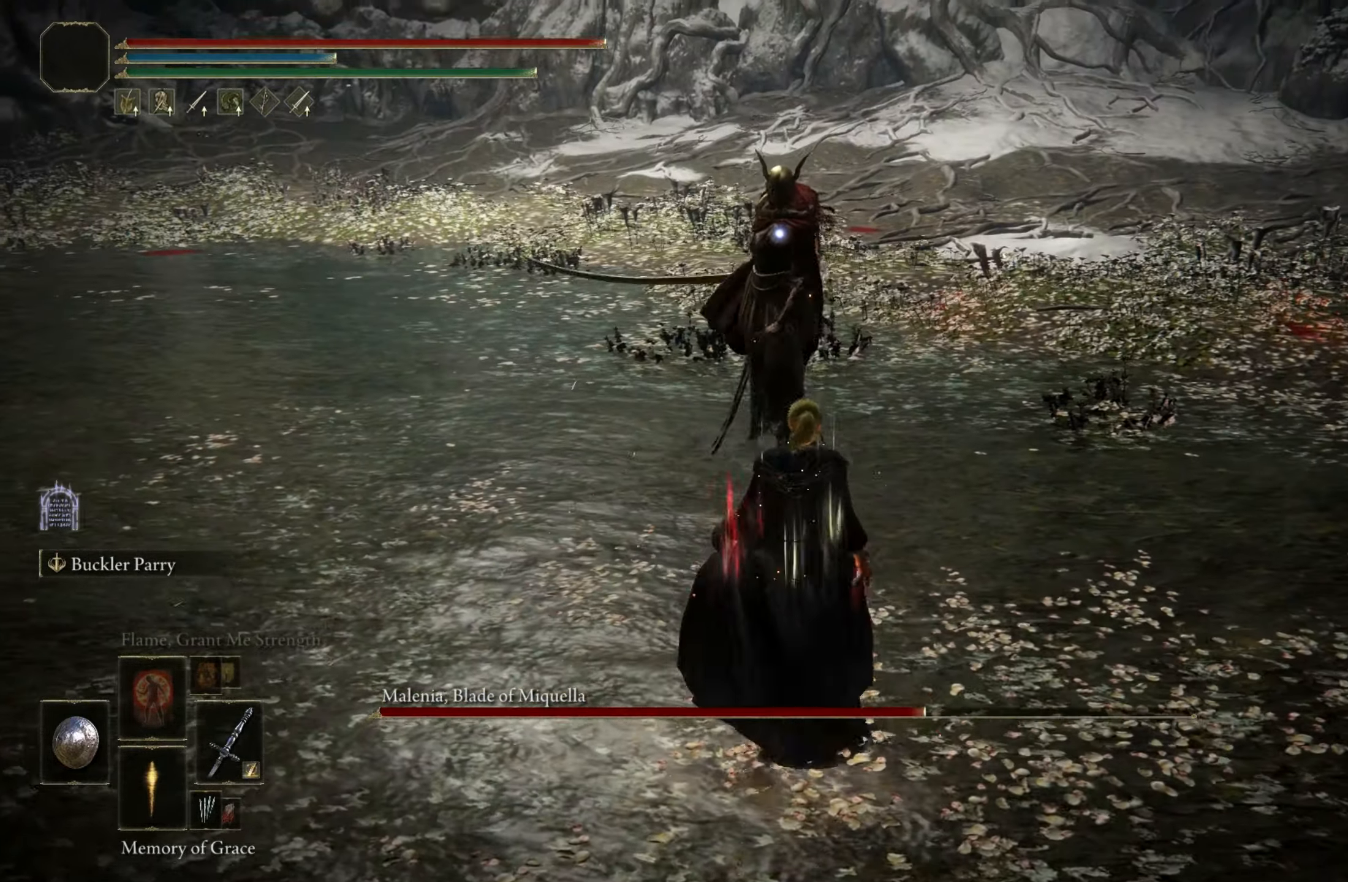
{"keys": ["w"], "mouse": [], "events": []}
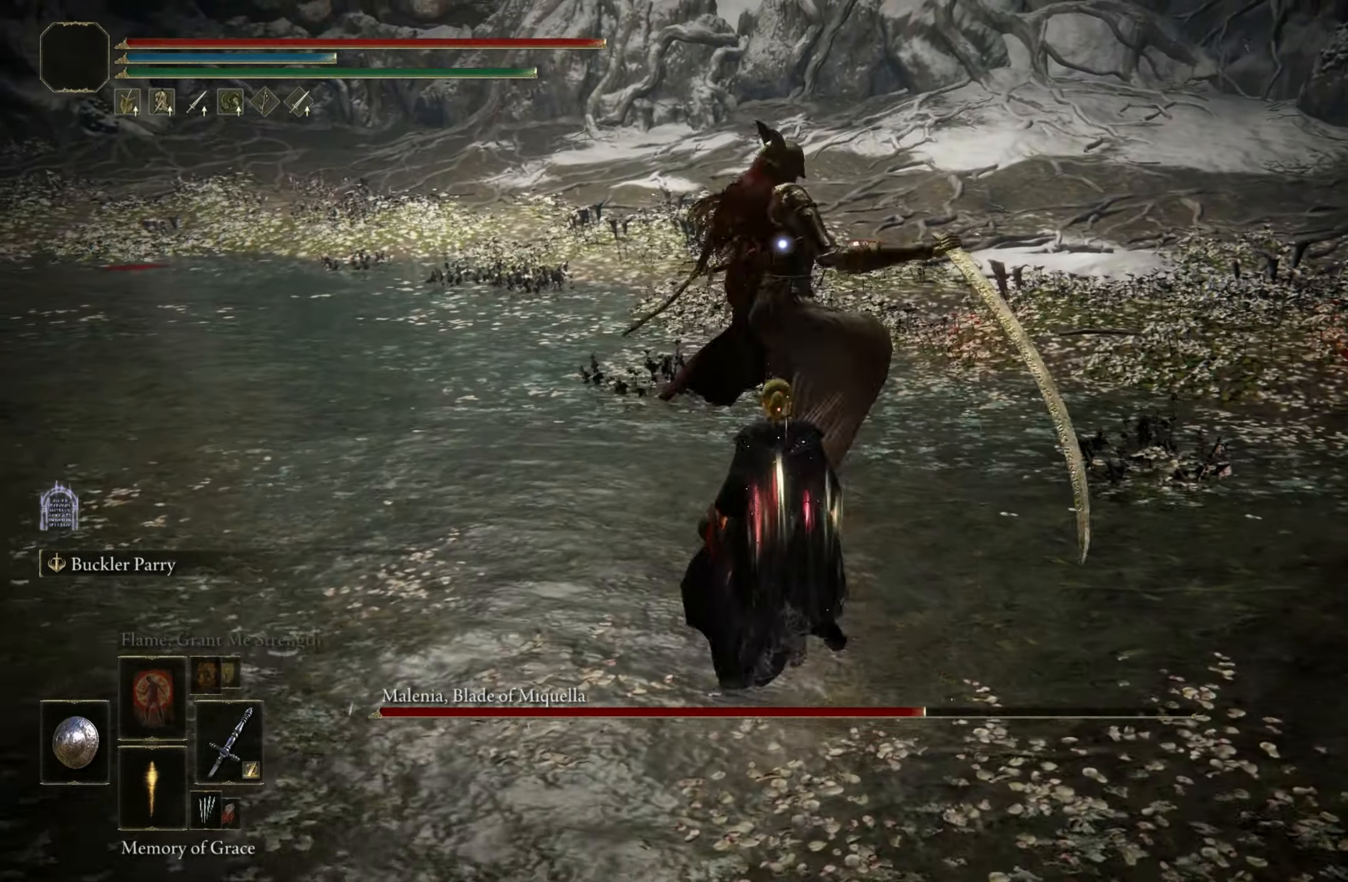
{"keys": ["shift"], "mouse": [], "events": [[83, "w", "up"], [467, "shift", "down"]]}
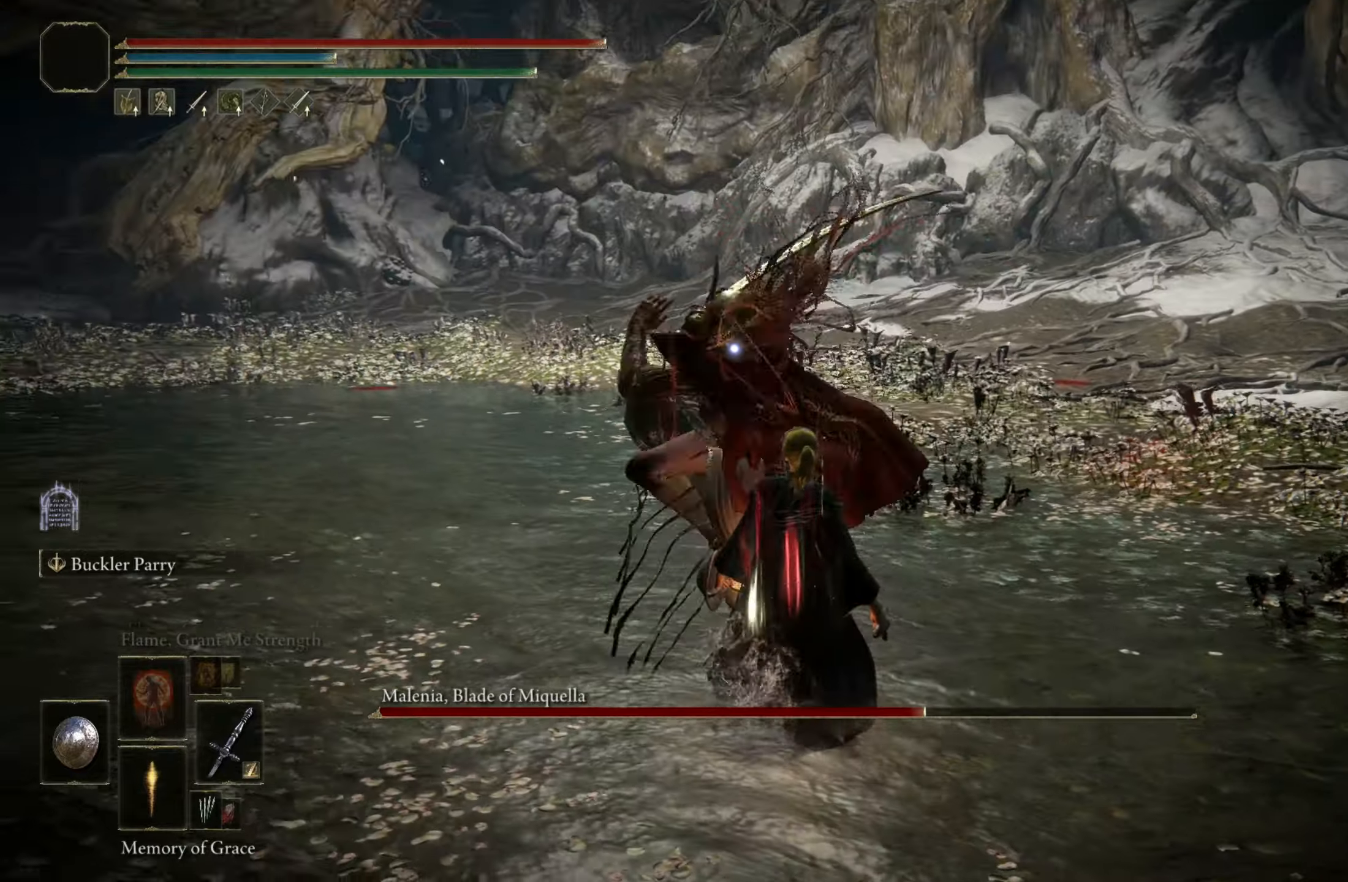
{"keys": ["shift"], "mouse": [], "events": [[17, "mouse_right", "down"], [100, "mouse_right", "up"]]}
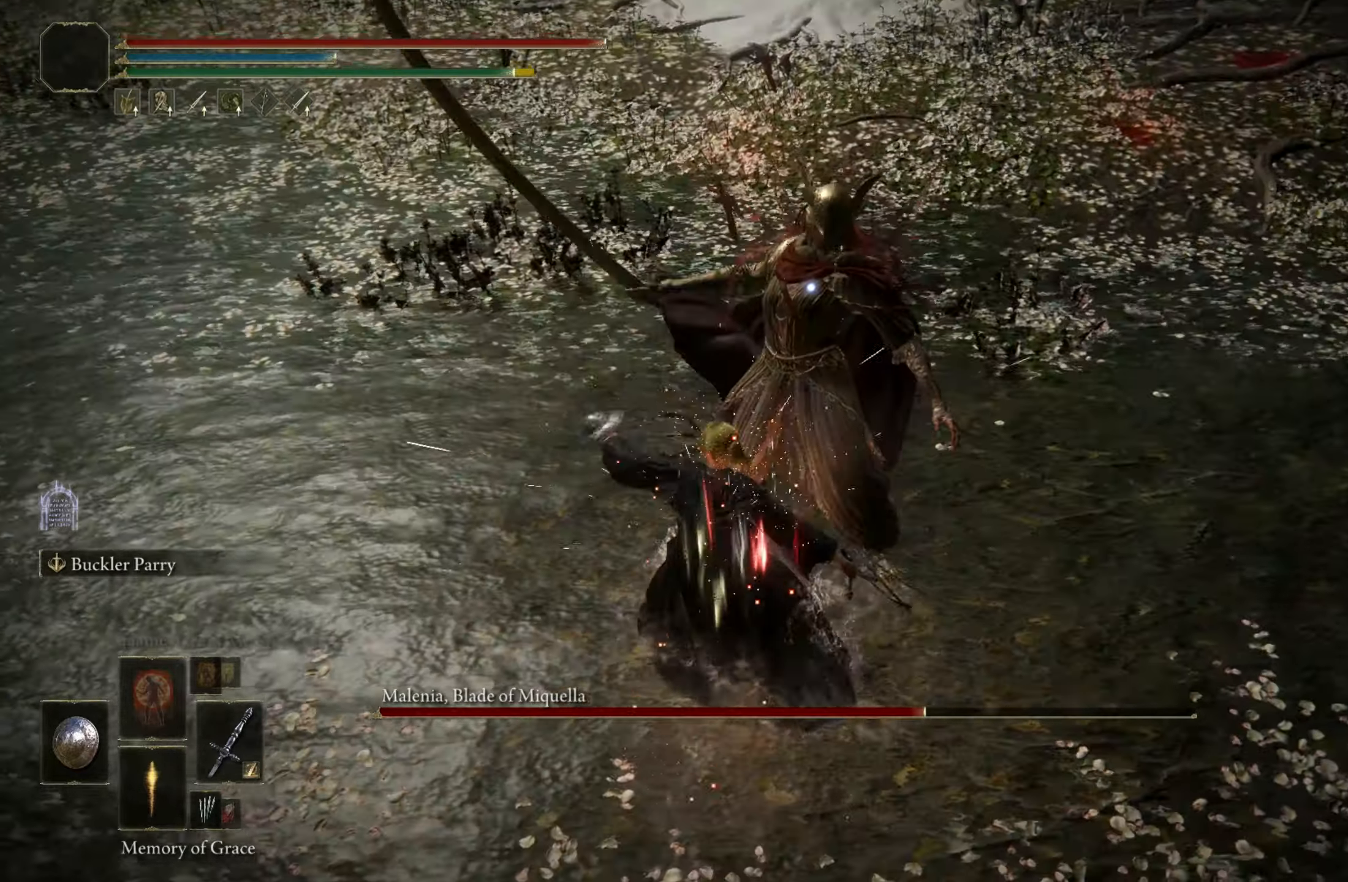
{"keys": ["w"], "mouse": [], "events": [[117, "shift", "up"], [217, "w", "down"]]}
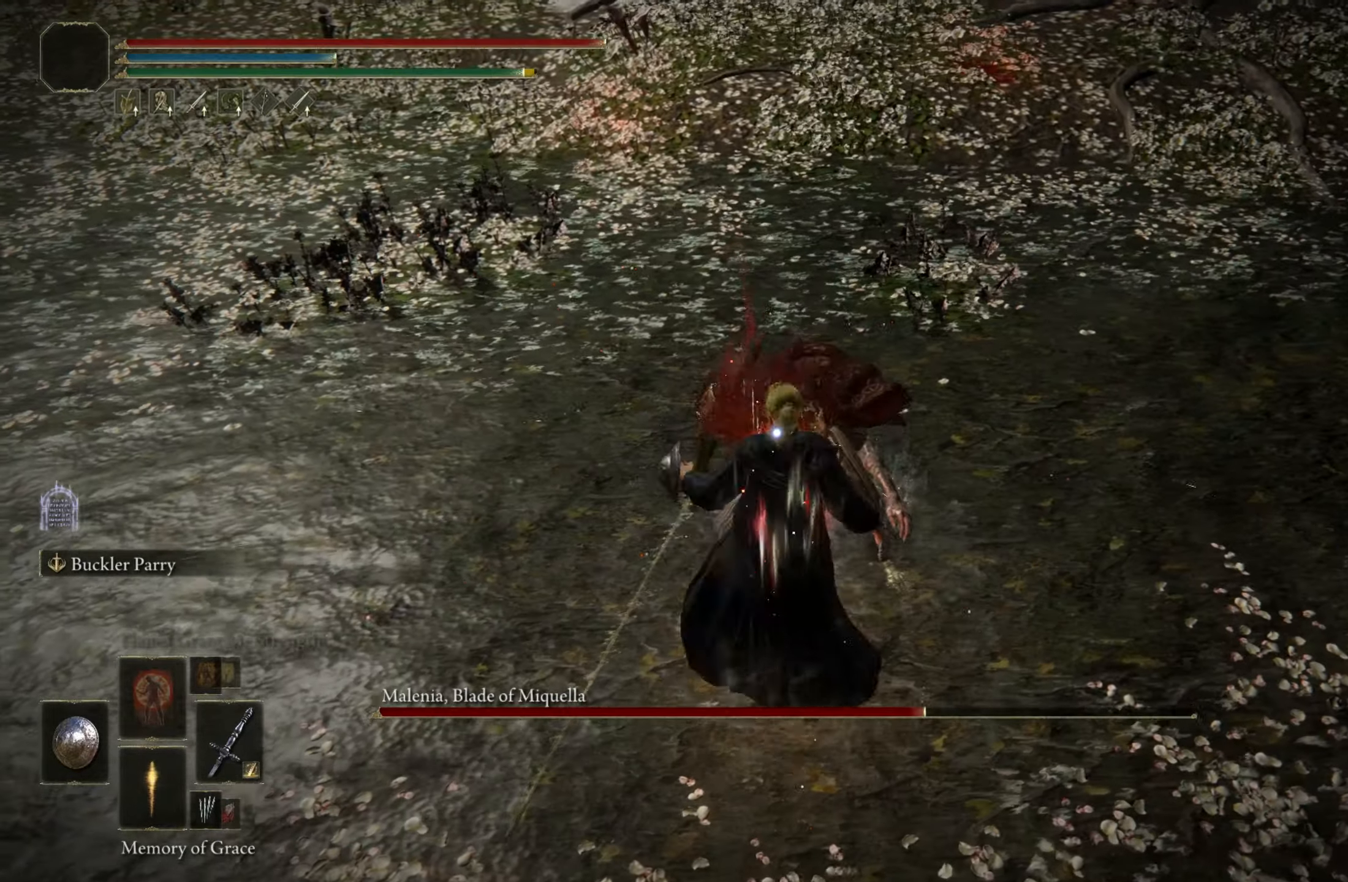
{"keys": [], "mouse": [], "events": [[184, "mouse_left", "down"], [234, "w", "up"], [317, "mouse_left", "up"]]}
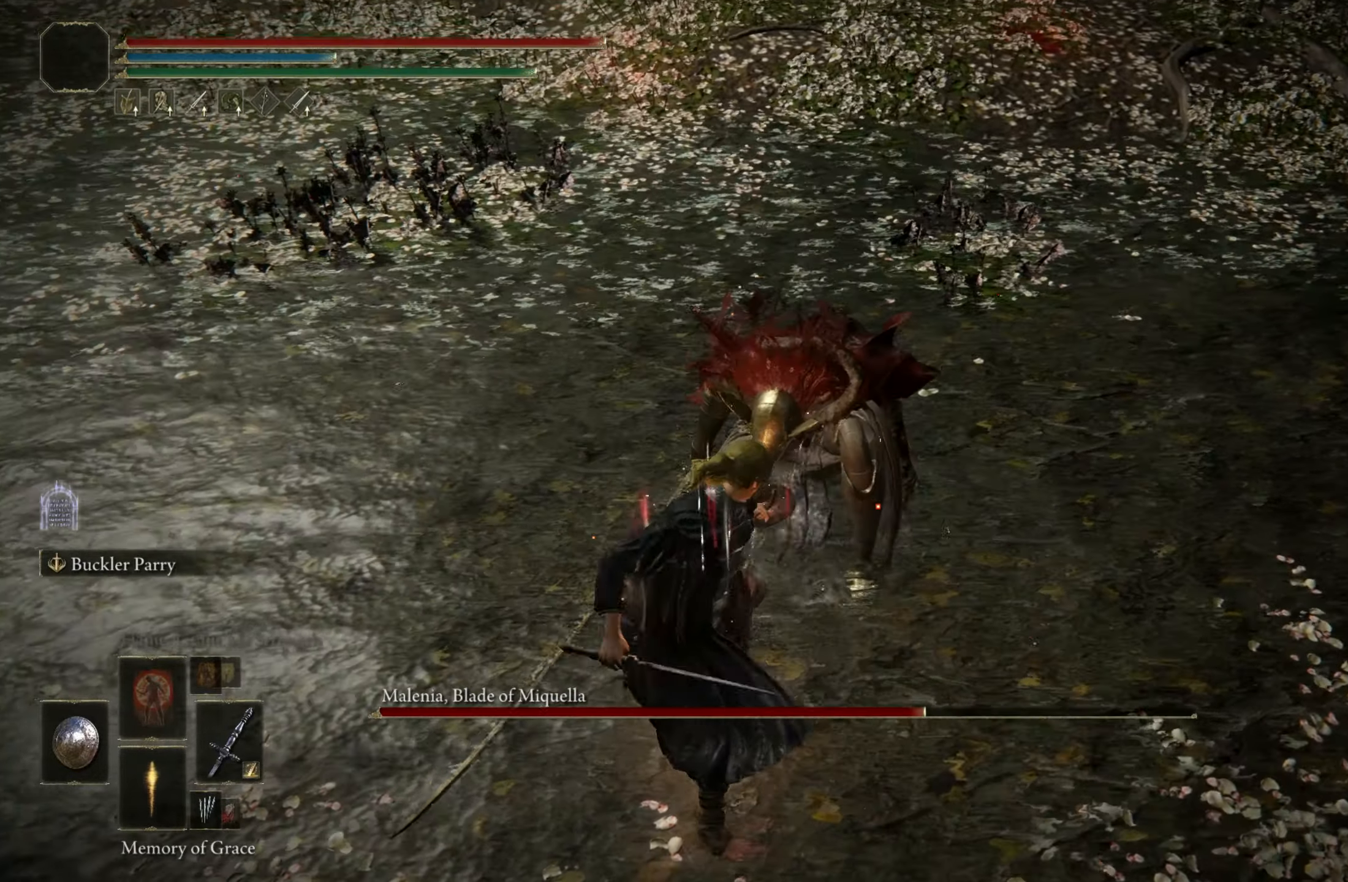
{"keys": [], "mouse": [], "events": []}
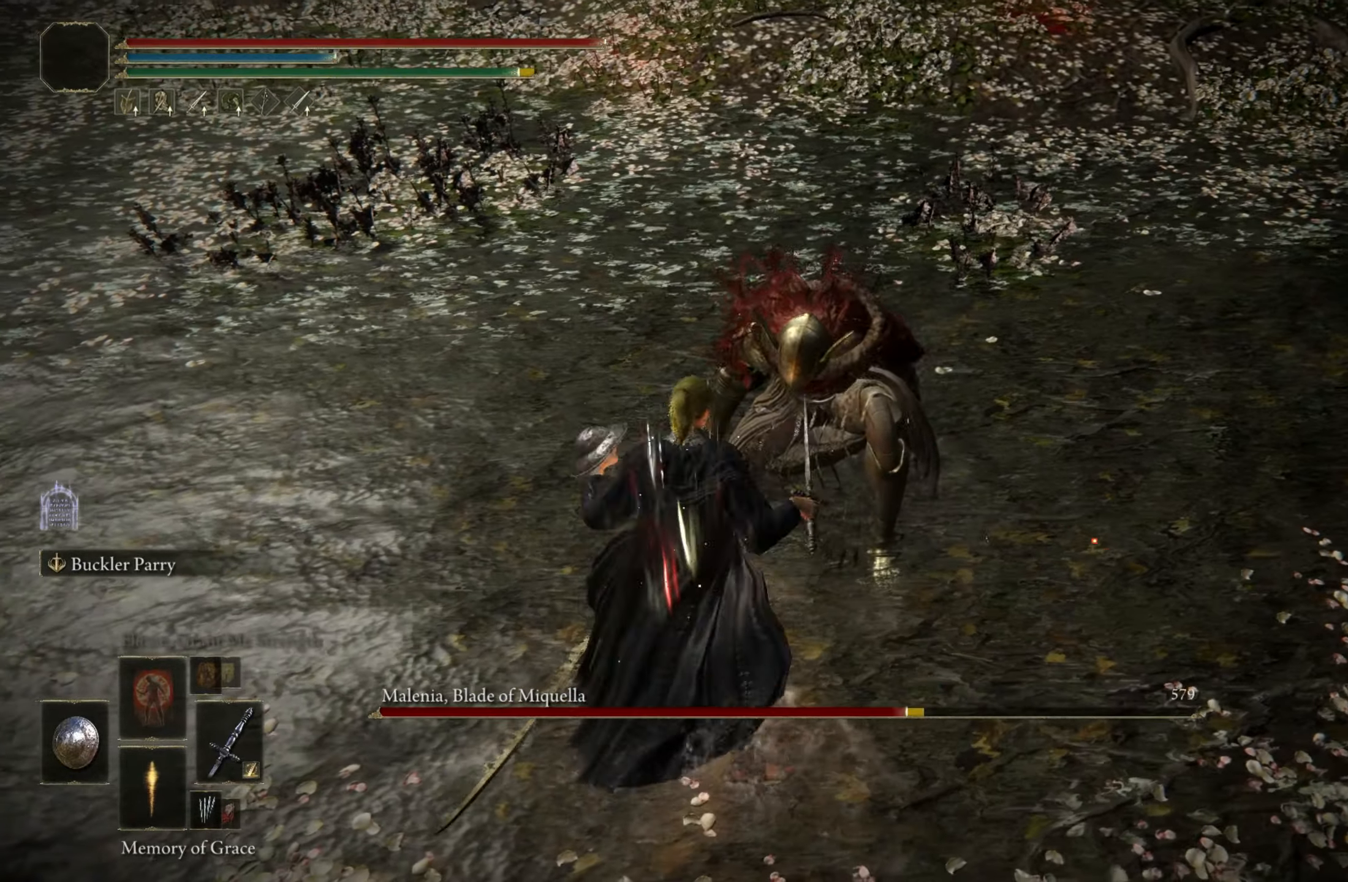
{"keys": [], "mouse": [], "events": []}
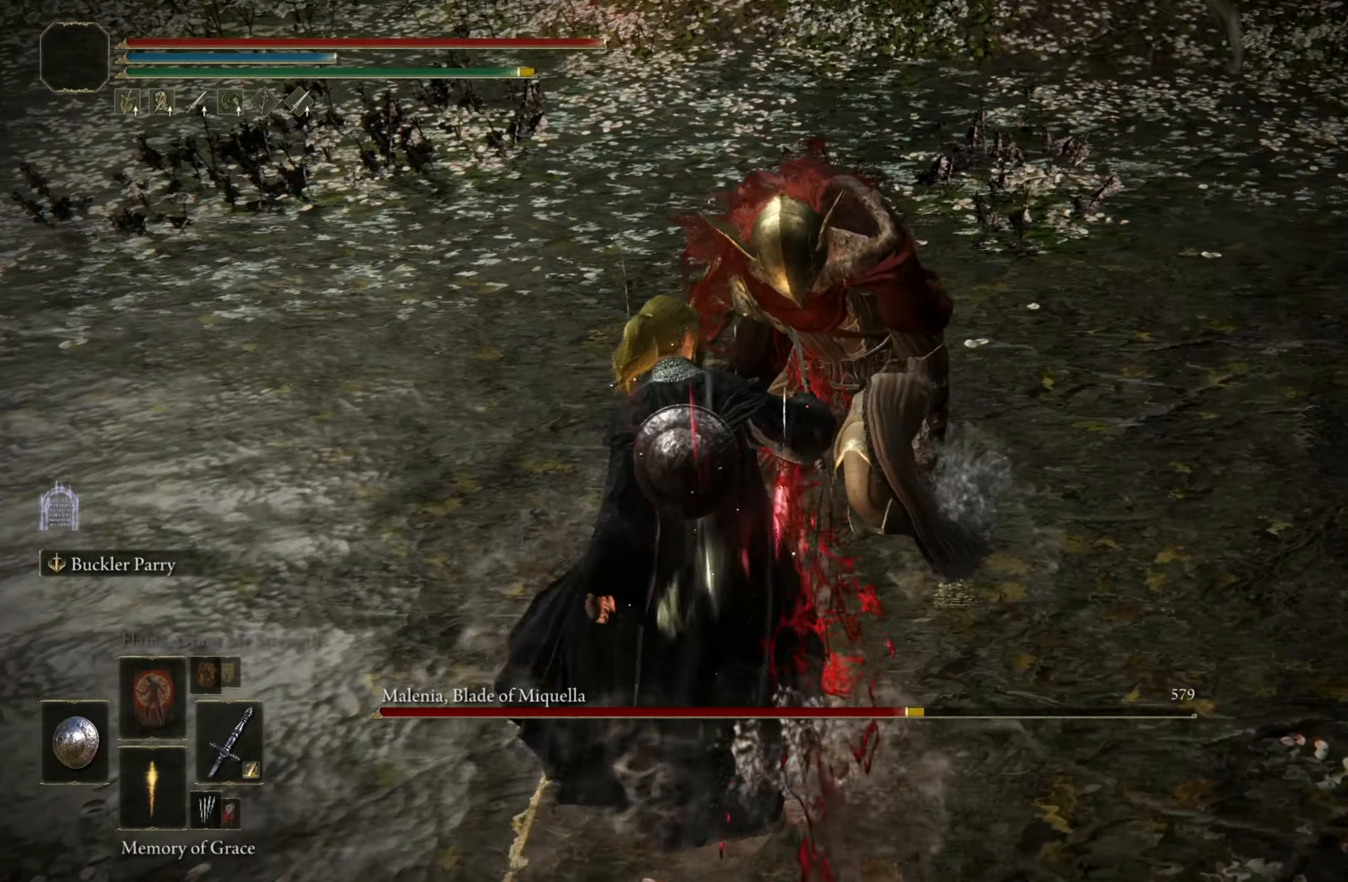
{"keys": [], "mouse": [], "events": []}
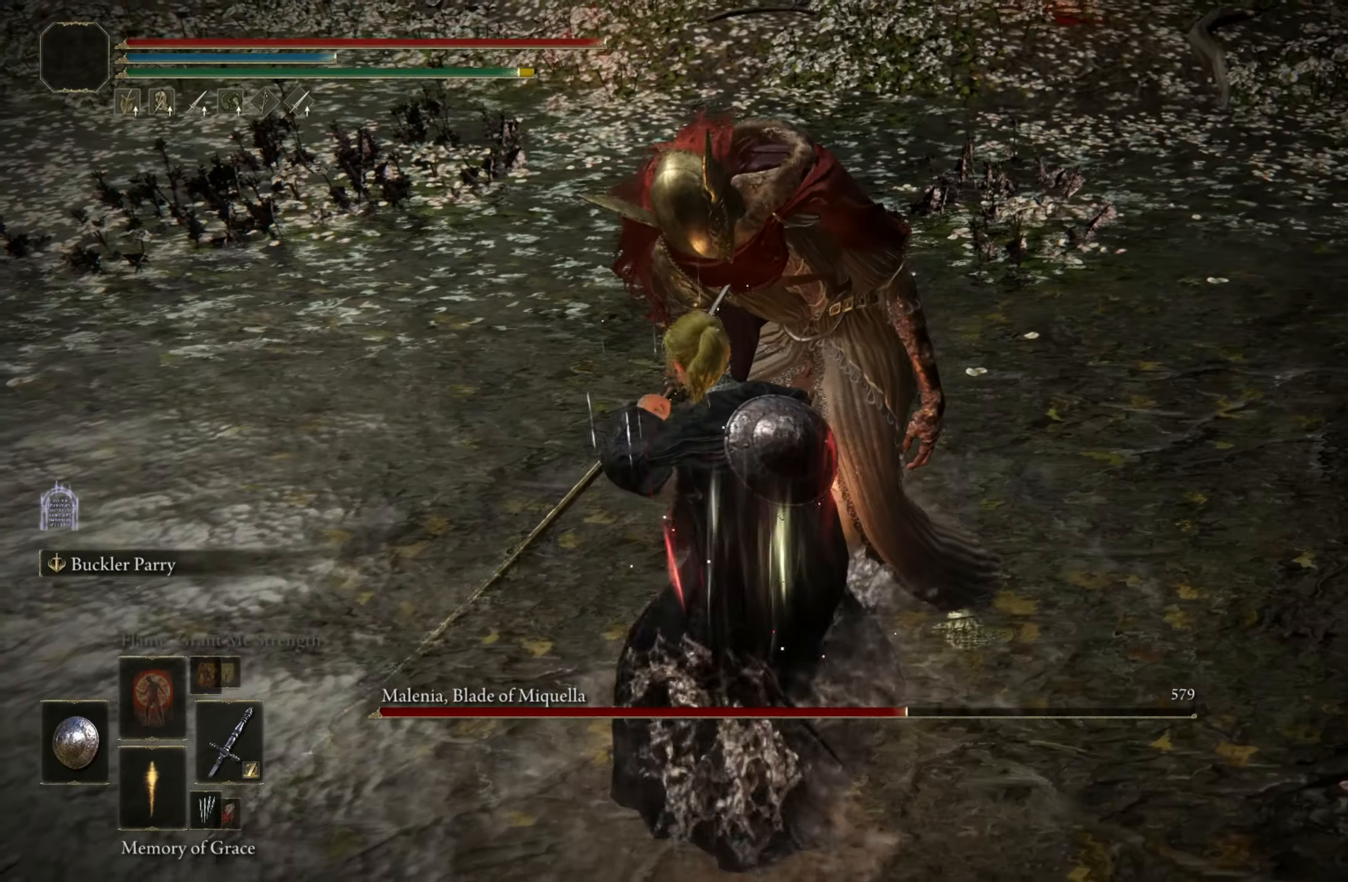
{"keys": [], "mouse": [], "events": []}
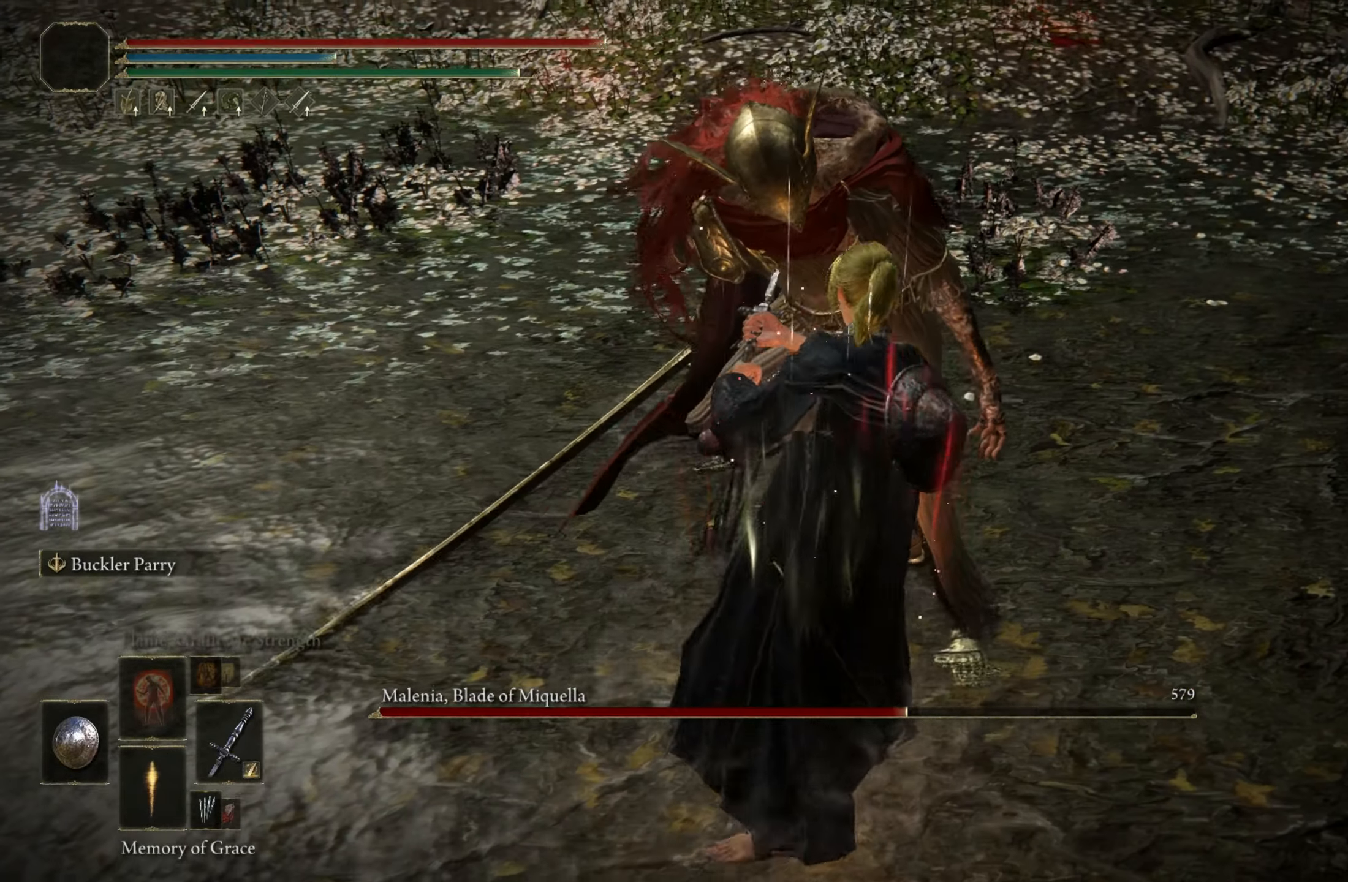
{"keys": [], "mouse": [], "events": []}
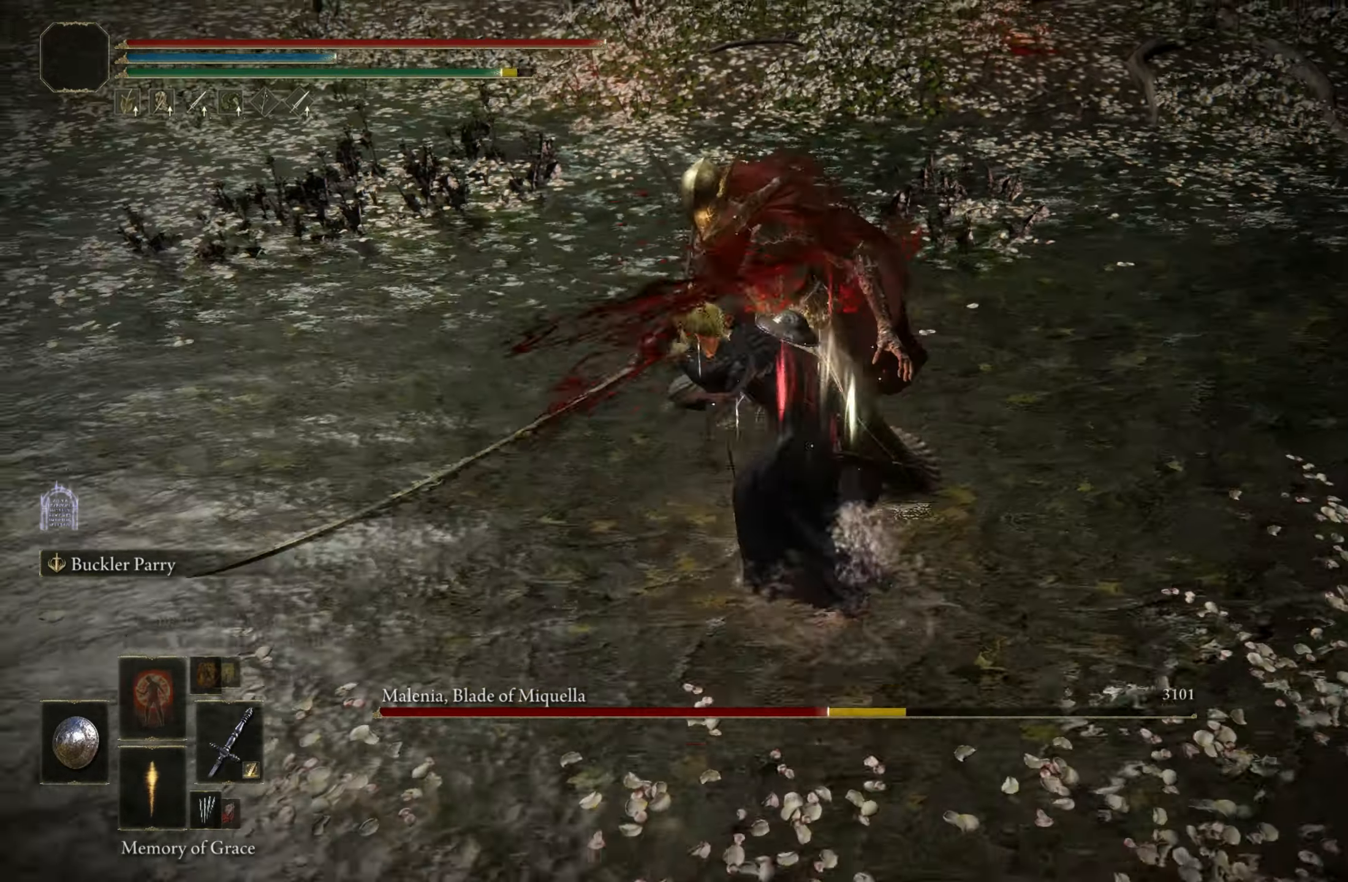
{"keys": [], "mouse": [], "events": [[284, "mouse_wheel", "down"], [467, "mouse_wheel", "up"]]}
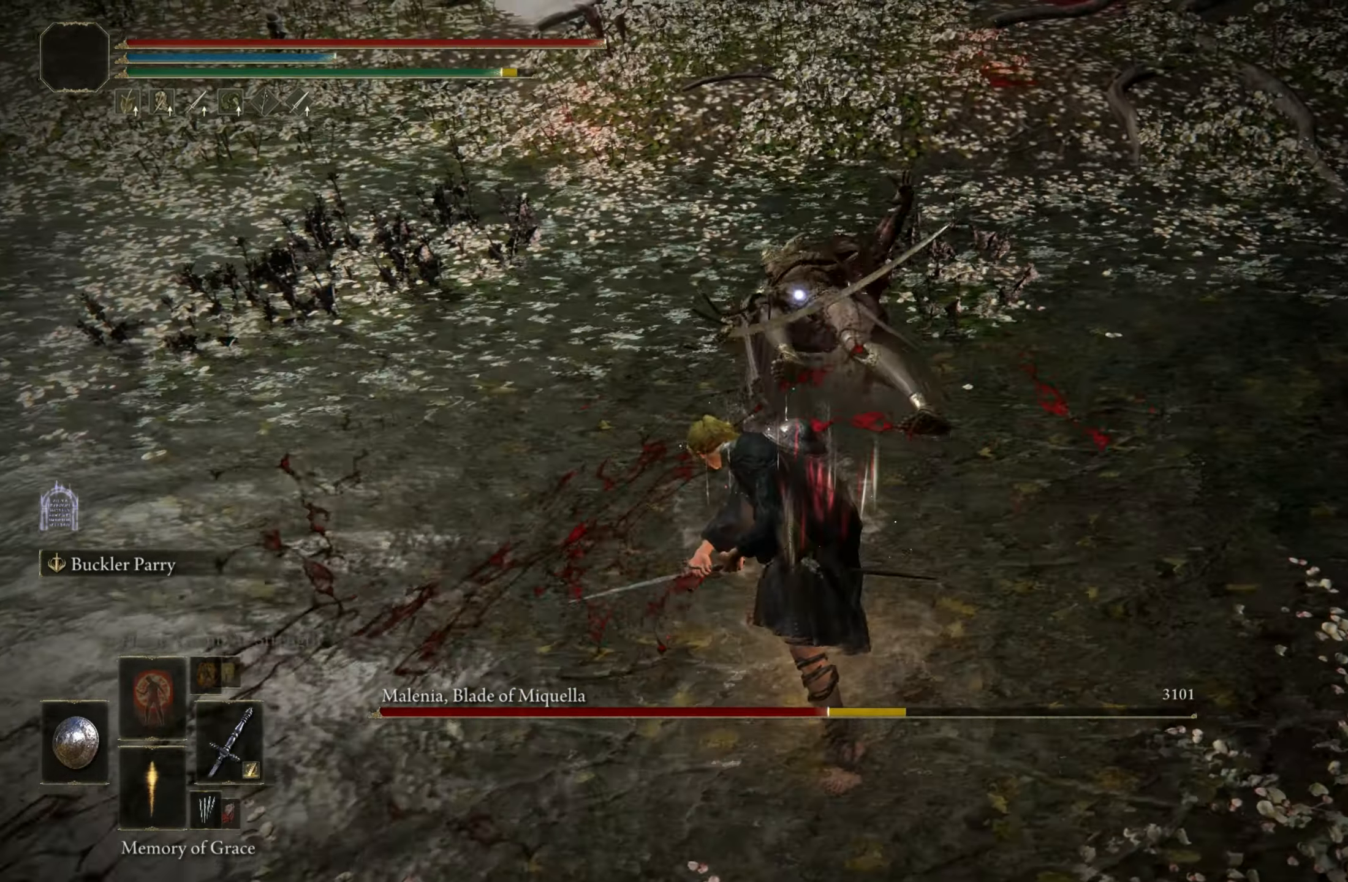
{"keys": [], "mouse": [], "events": []}
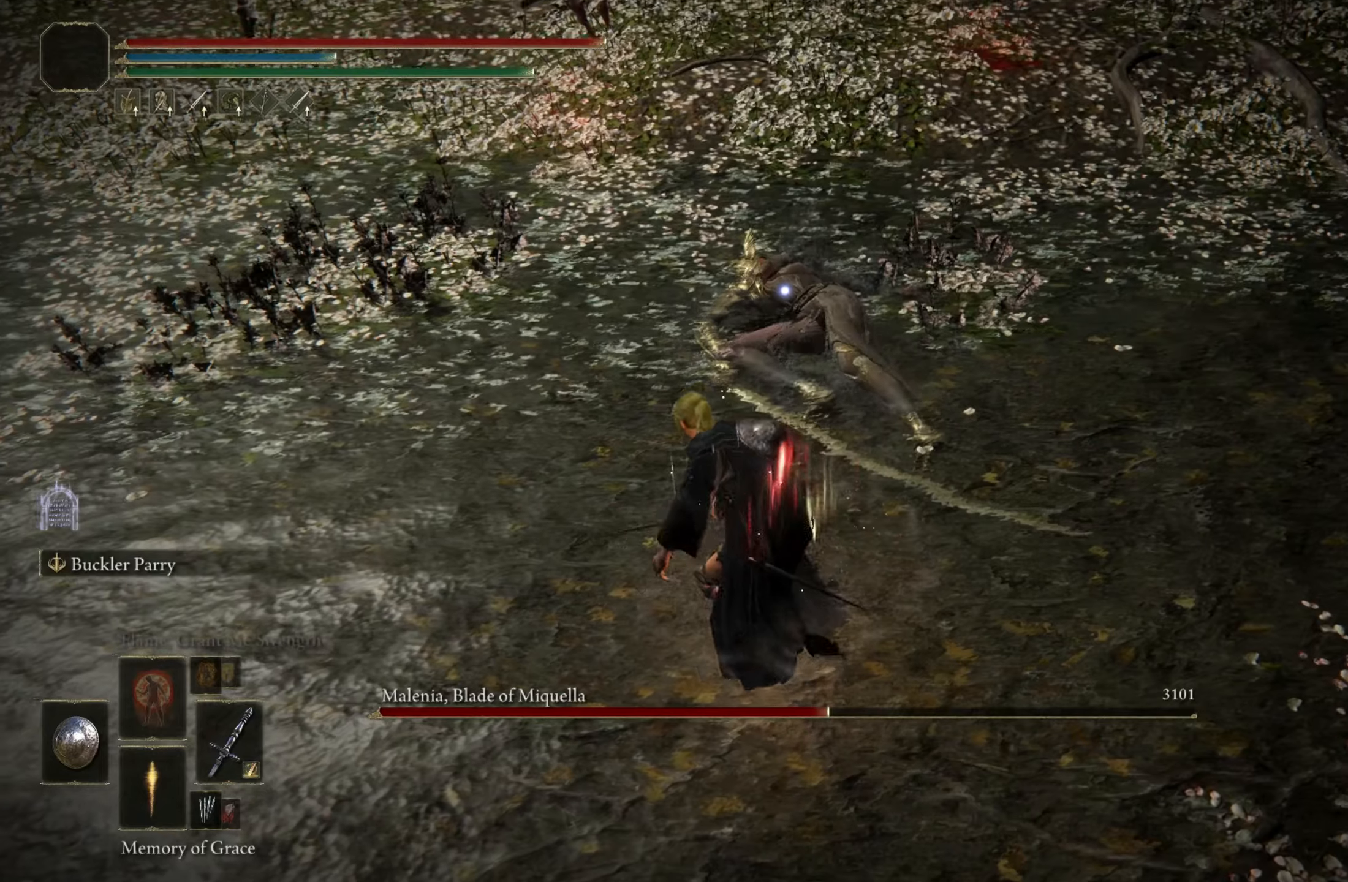
{"keys": [], "mouse": [], "events": []}
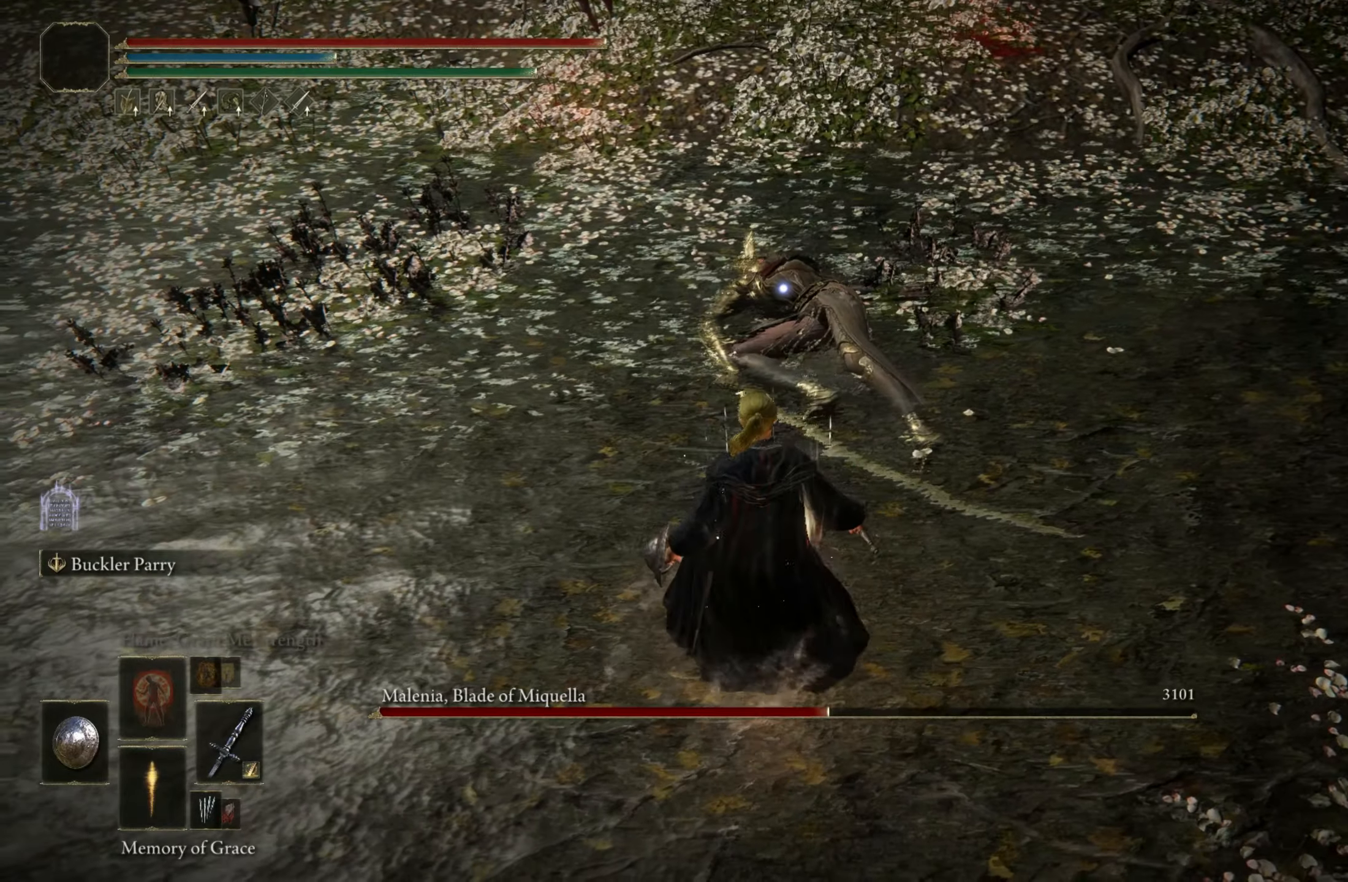
{"keys": ["shift"], "mouse": [], "events": [[83, "shift", "down"]]}
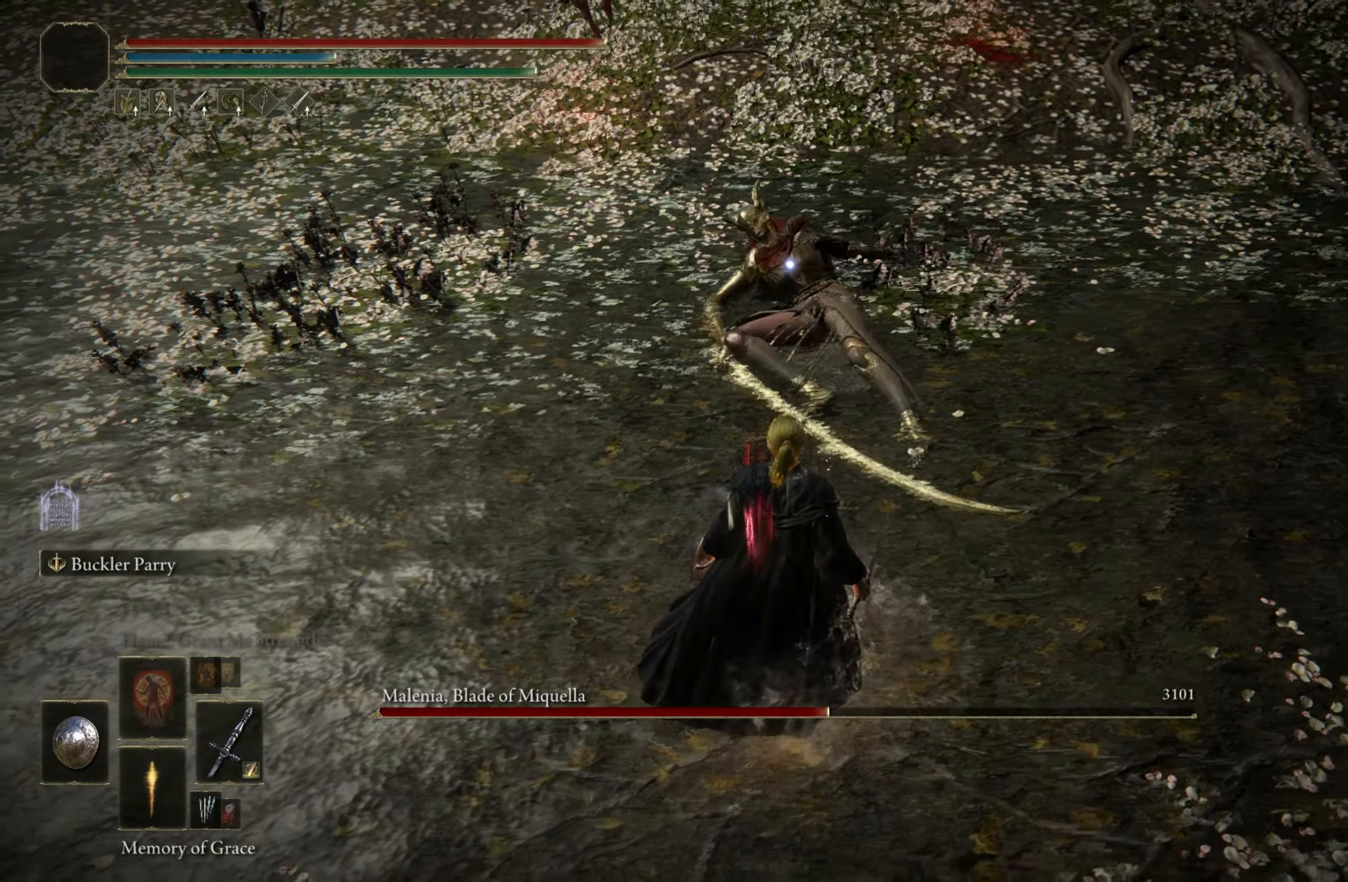
{"keys": ["shift"], "mouse": ["left"], "events": [[333, "mouse_left", "down"]]}
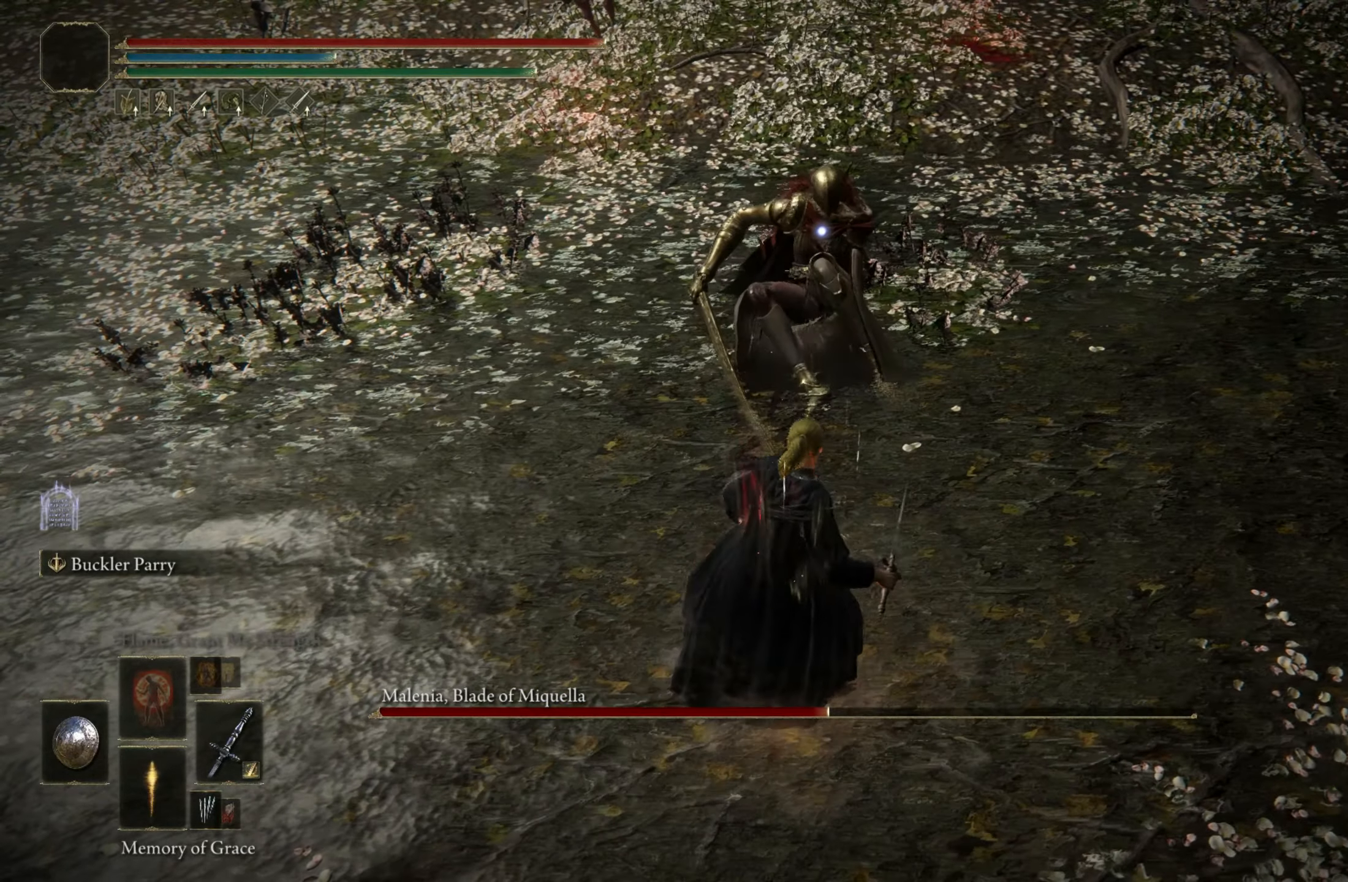
{"keys": ["shift"], "mouse": ["left"], "events": []}
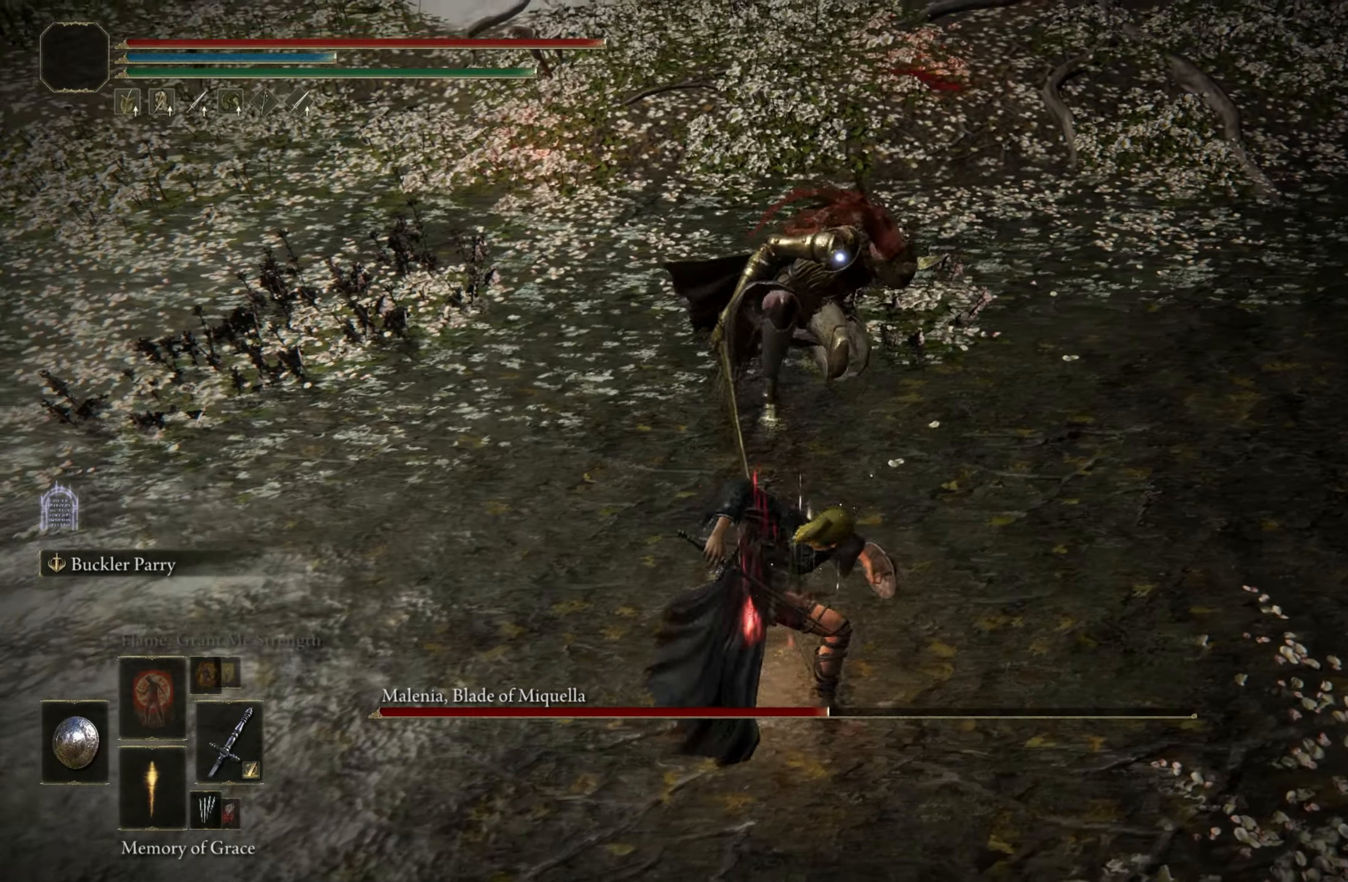
{"keys": [], "mouse": [], "events": [[233, "mouse_left", "up"], [316, "shift", "up"]]}
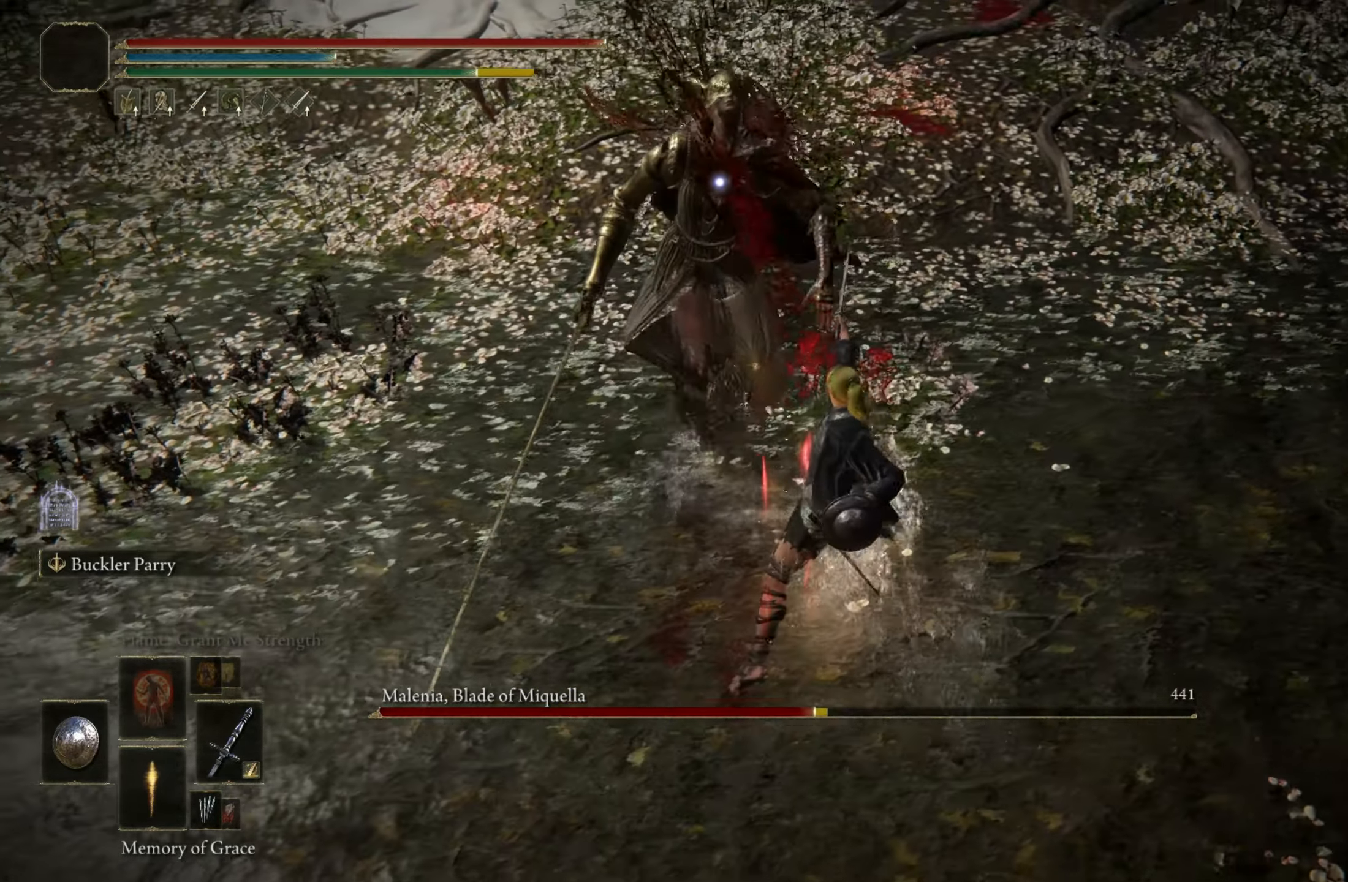
{"keys": ["w"], "mouse": [], "events": [[383, "w", "down"]]}
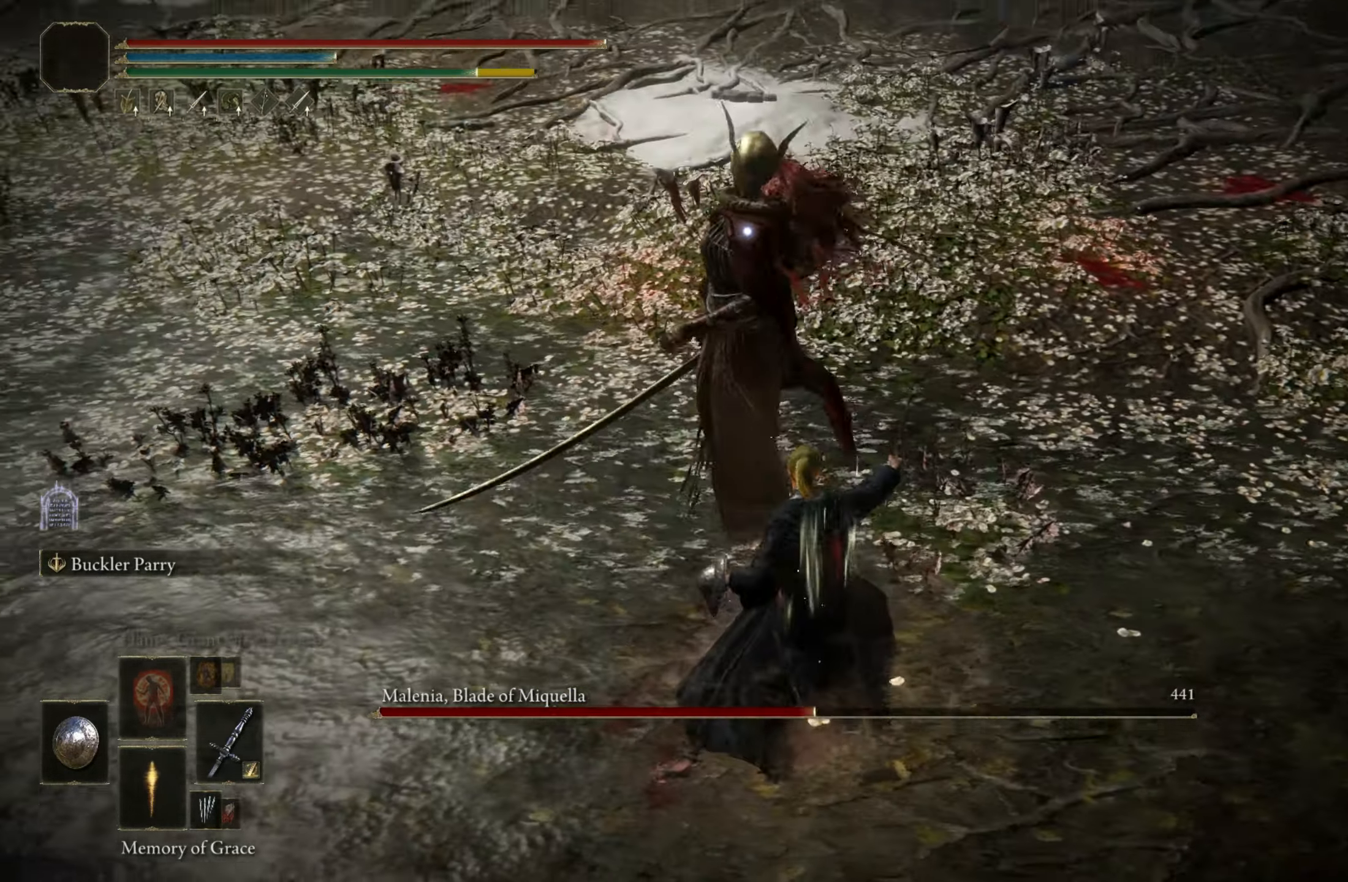
{"keys": ["s"], "mouse": [], "events": [[166, "w", "up"], [350, "s", "down"]]}
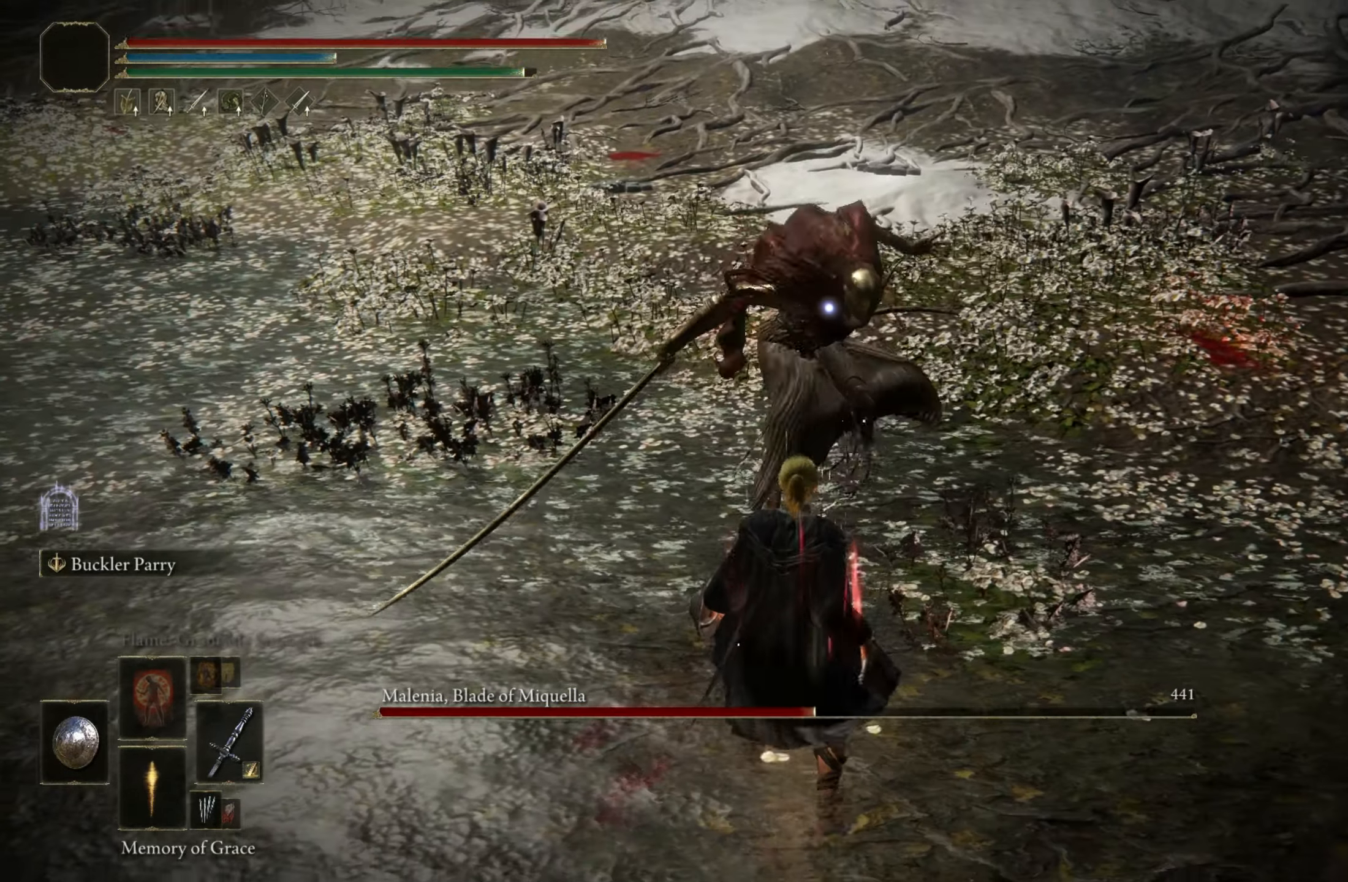
{"keys": ["shift"], "mouse": [], "events": [[183, "space", "down"], [266, "space", "up"], [466, "s", "up"], [466, "shift", "down"]]}
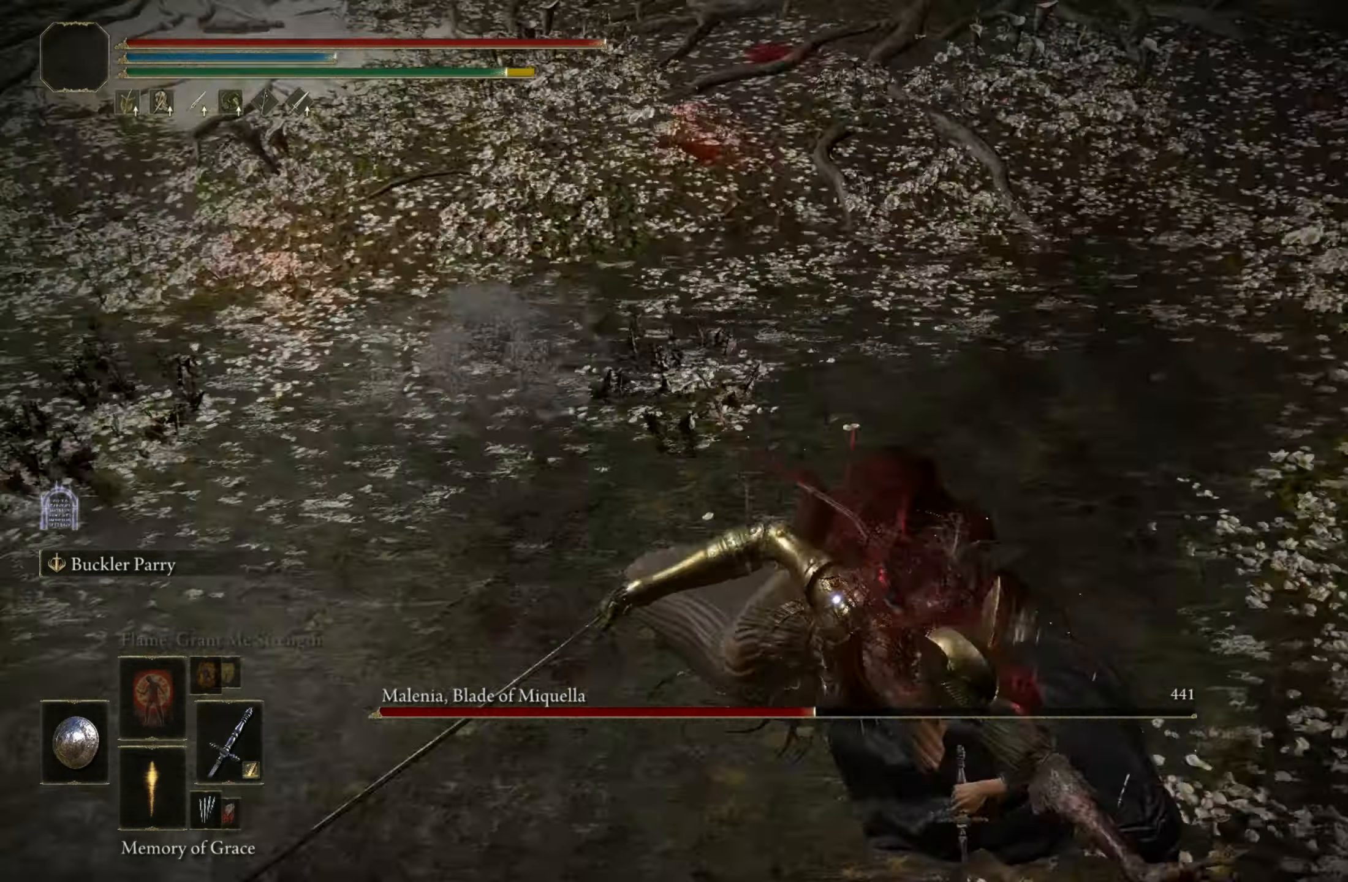
{"keys": ["shift"], "mouse": ["left"], "events": [[200, "mouse_left", "down"]]}
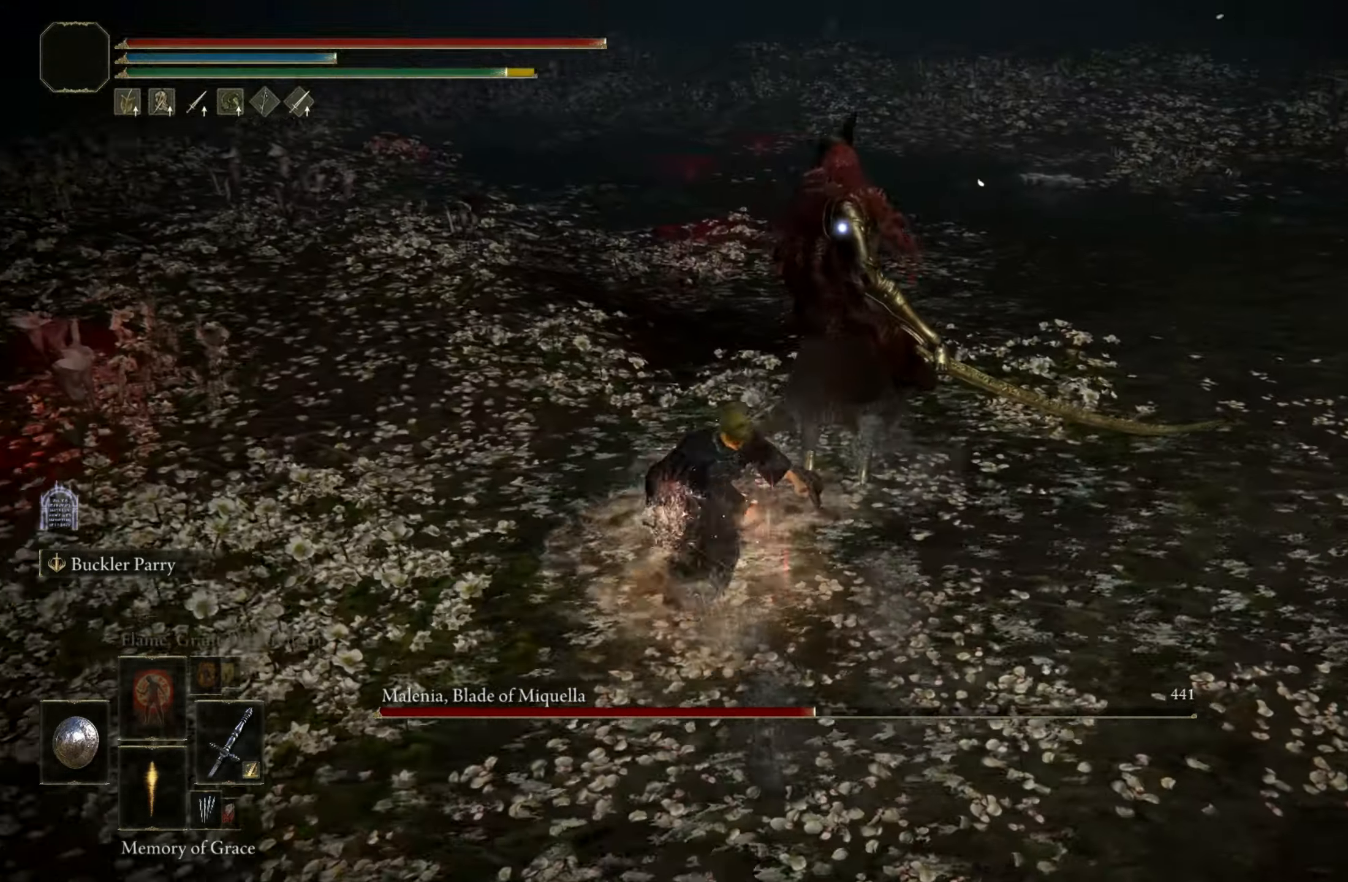
{"keys": ["shift"], "mouse": ["left"], "events": []}
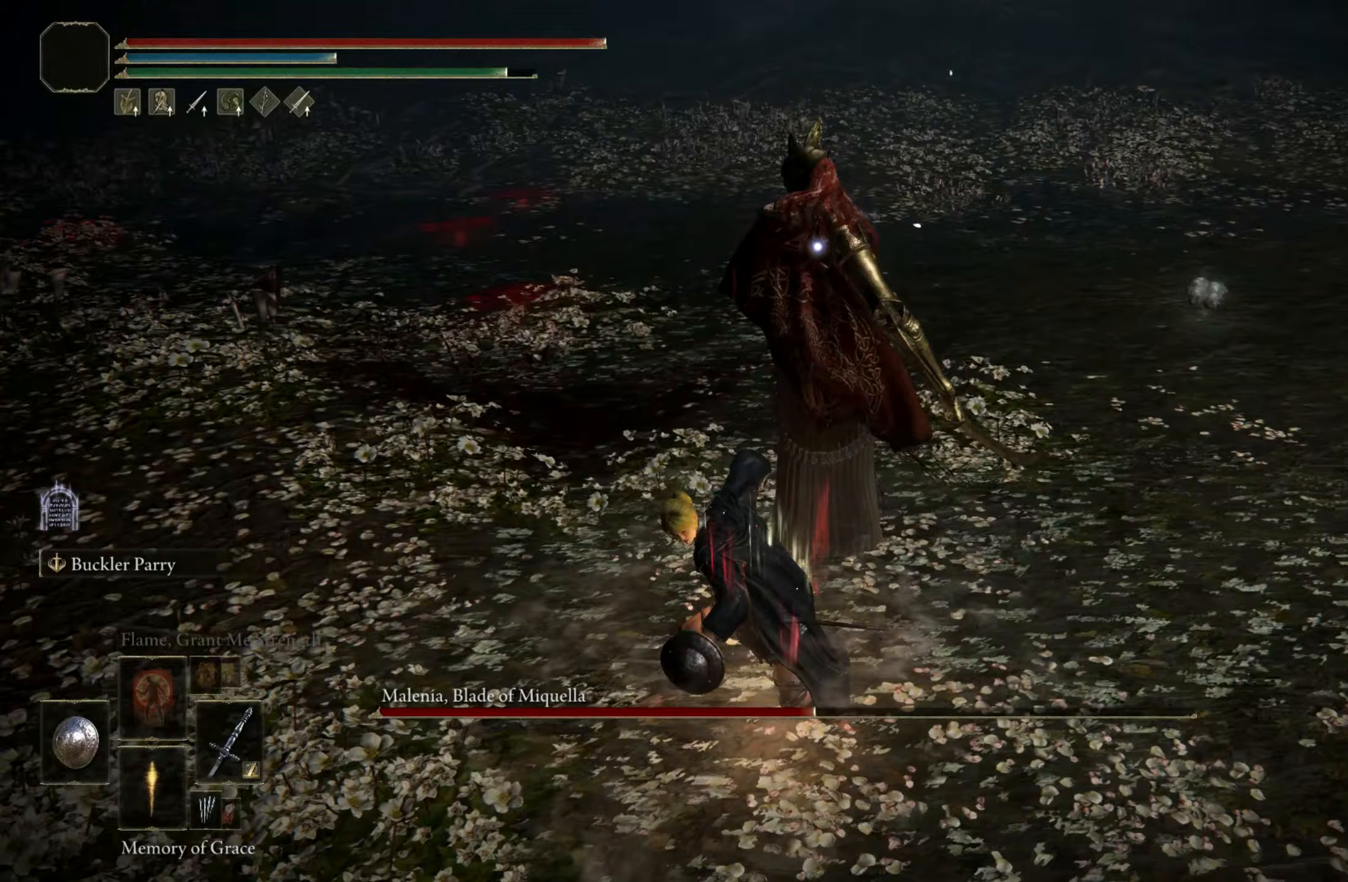
{"keys": [], "mouse": [], "events": [[250, "mouse_left", "up"], [400, "shift", "up"]]}
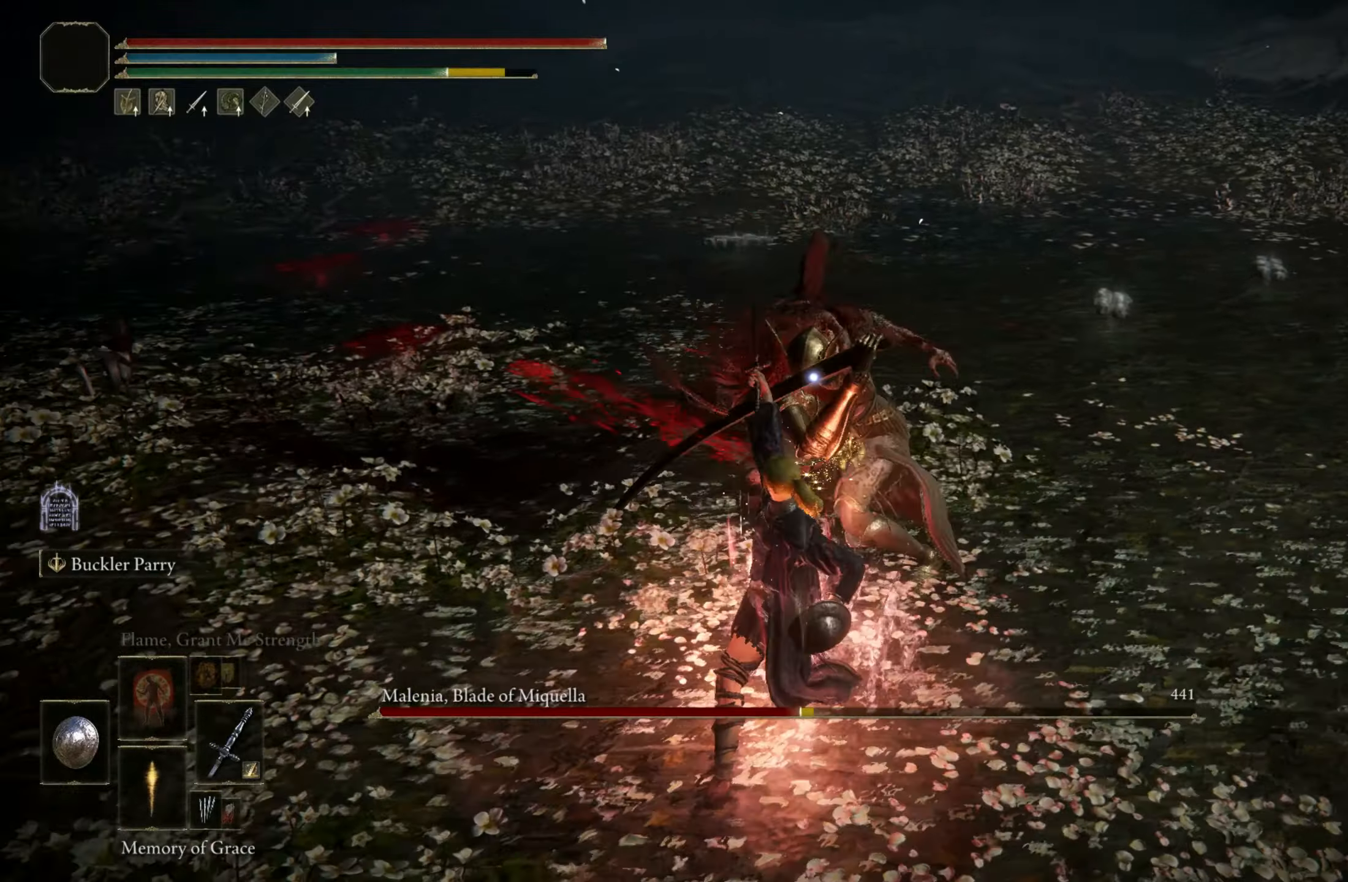
{"keys": ["w"], "mouse": [], "events": [[400, "w", "down"]]}